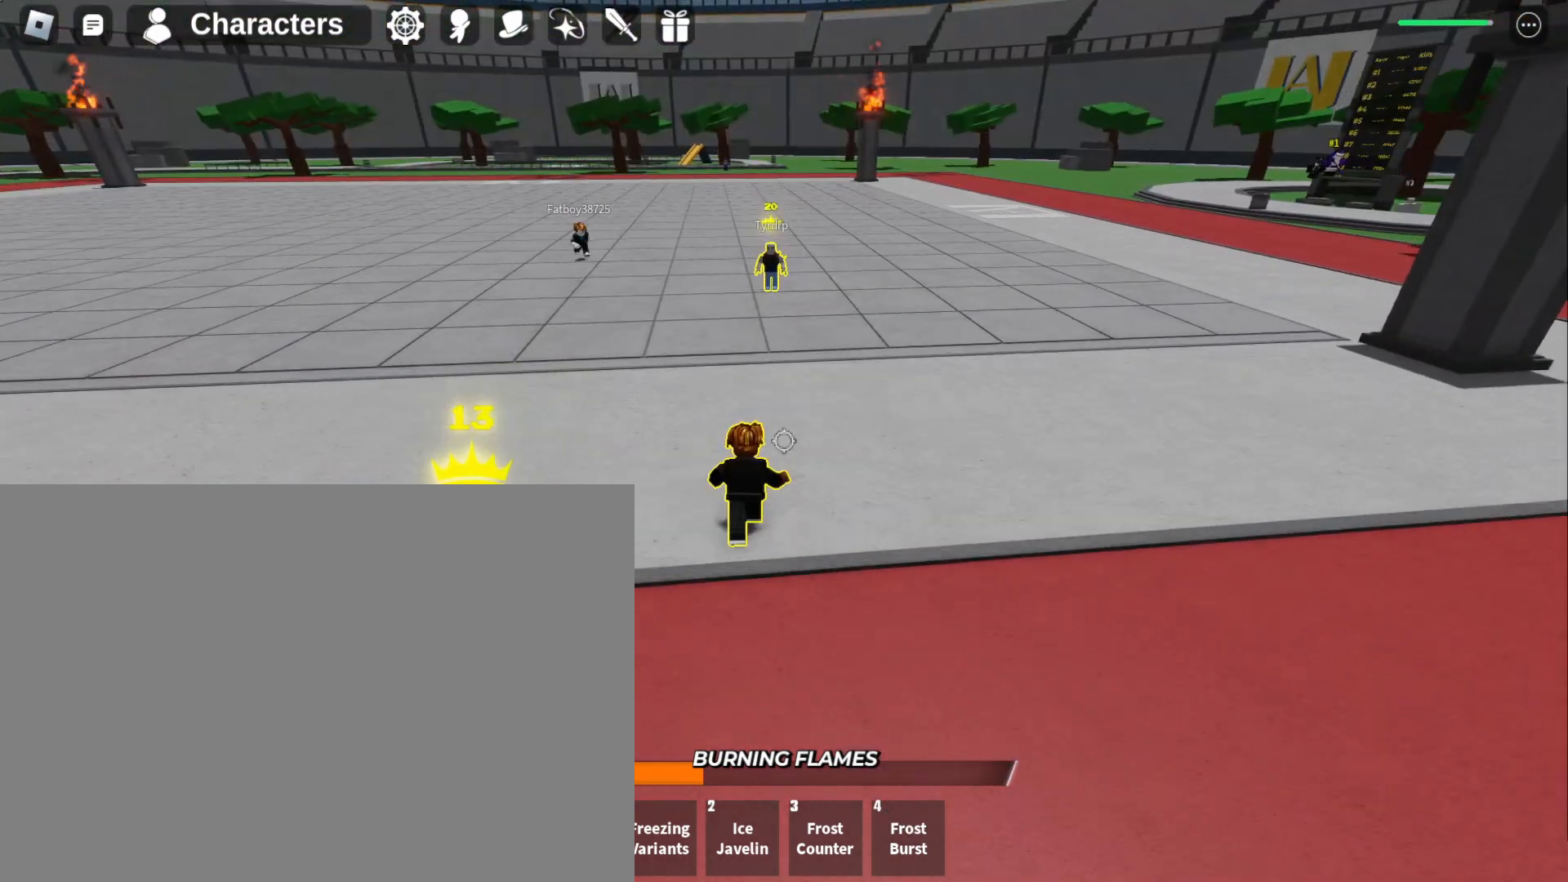
Gameplay with keyboard and mouse; each line is a JSON object with the keys and mouse buttons held at the frame after it. "events" lists presses ("down") and releases ("up") of "1", "2", "3", "4", "a", "d", "f", "q", "s", "w" and "mouse_left" between this image and that frame as [ms after this image, input, new state], when the widget could be followed in between. "mouse_left" = the "left" button of the "mouse" list. No other keys are recorded. Mouse movement is not recorded.
{"keys": ["f", "s"], "mouse": [], "events": [[33, "w", "up"], [233, "f", "down"], [267, "s", "down"]]}
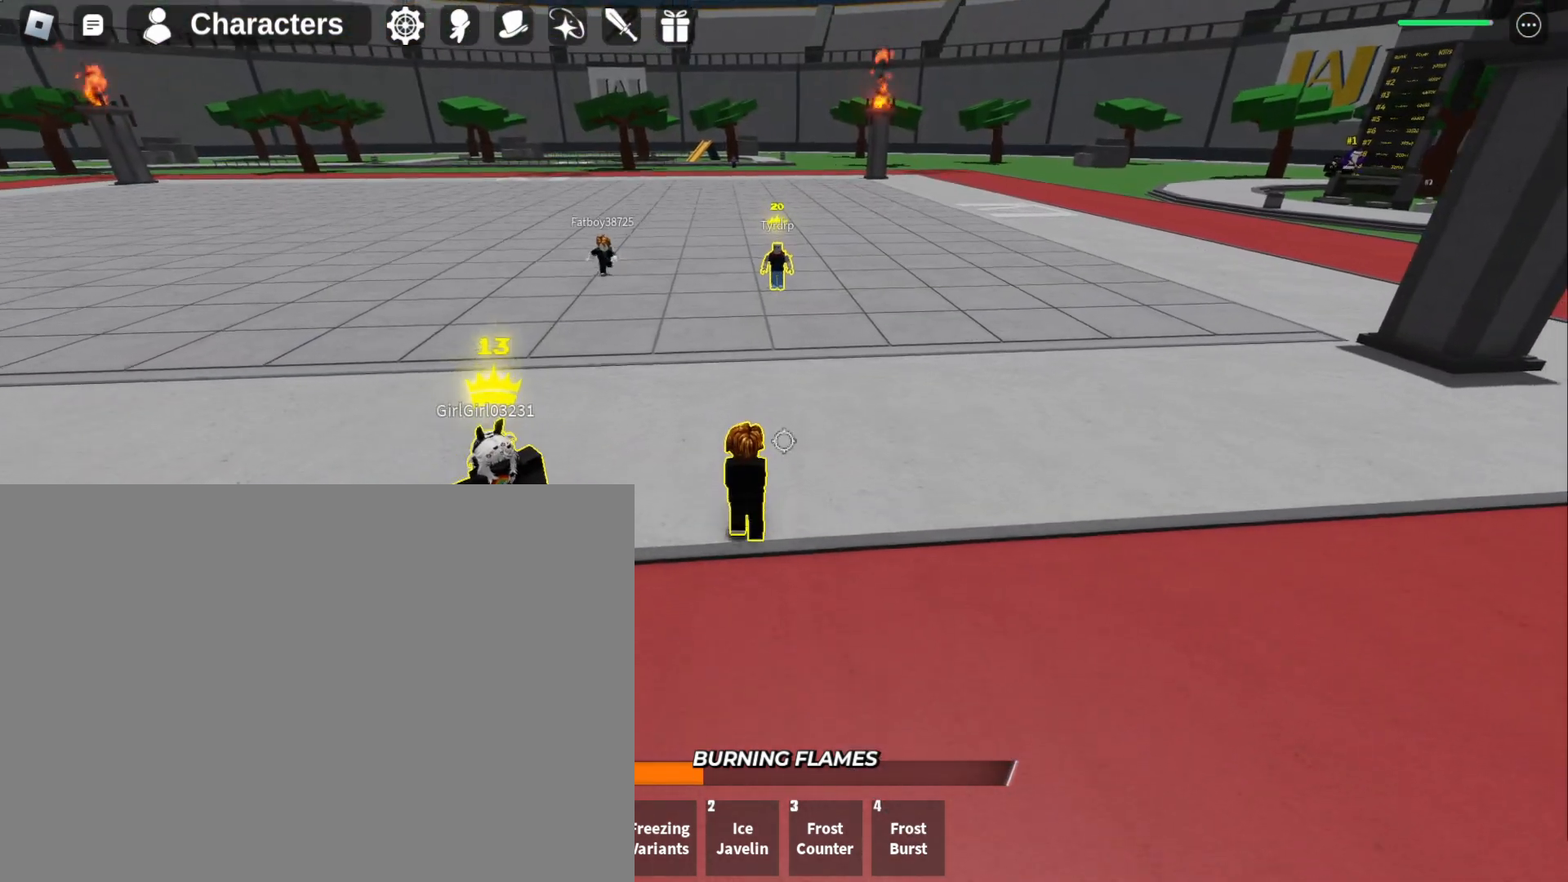
{"keys": ["f", "s"], "mouse": [], "events": []}
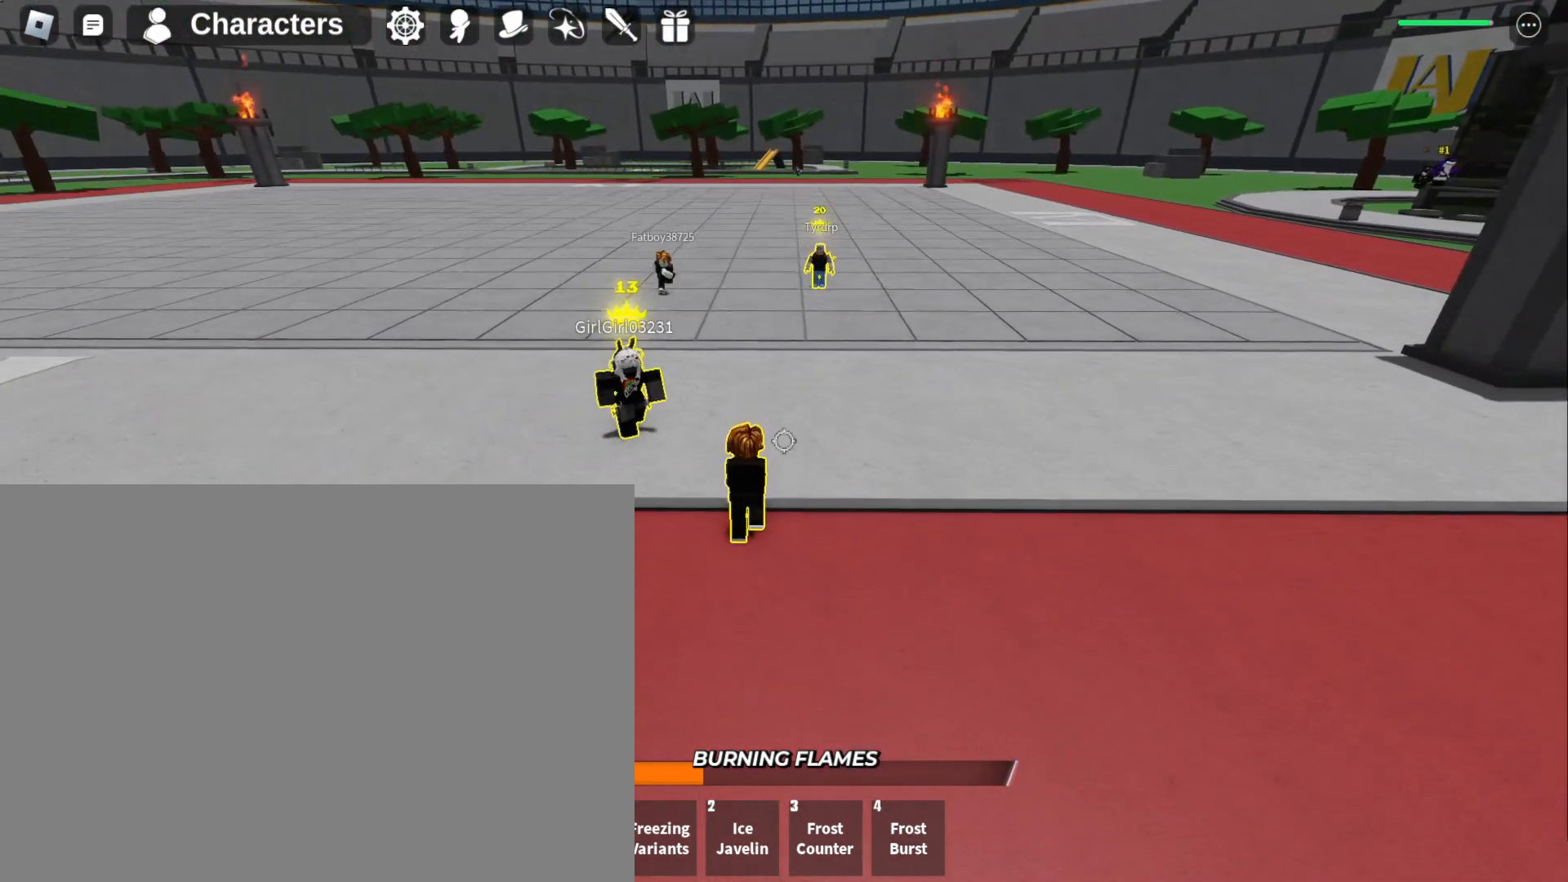
{"keys": ["f", "s"], "mouse": [], "events": []}
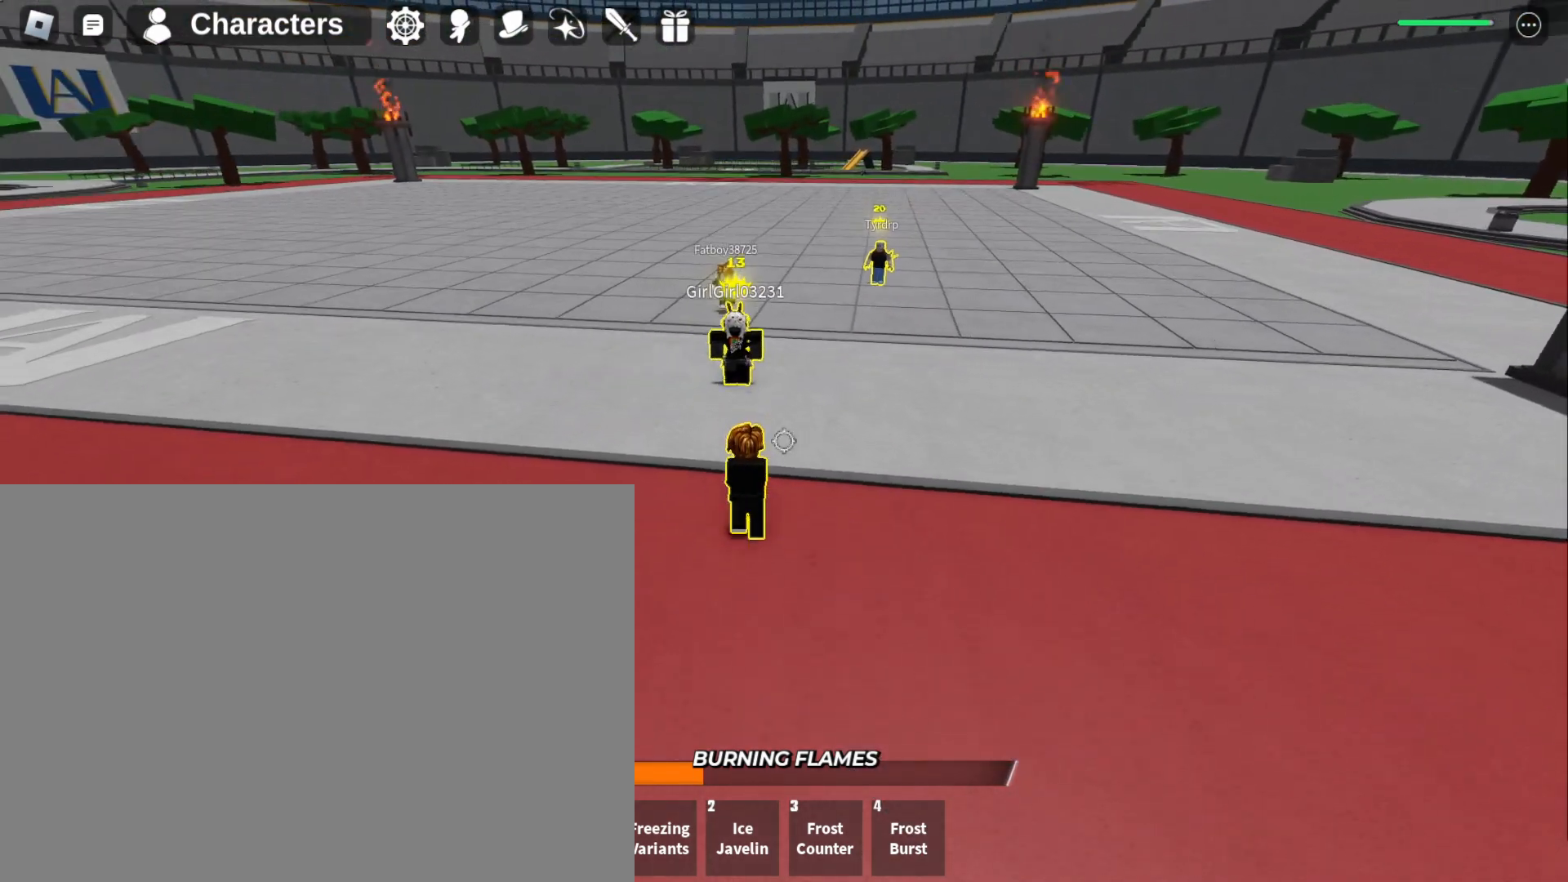
{"keys": ["a", "f", "s"], "mouse": [], "events": [[300, "a", "down"]]}
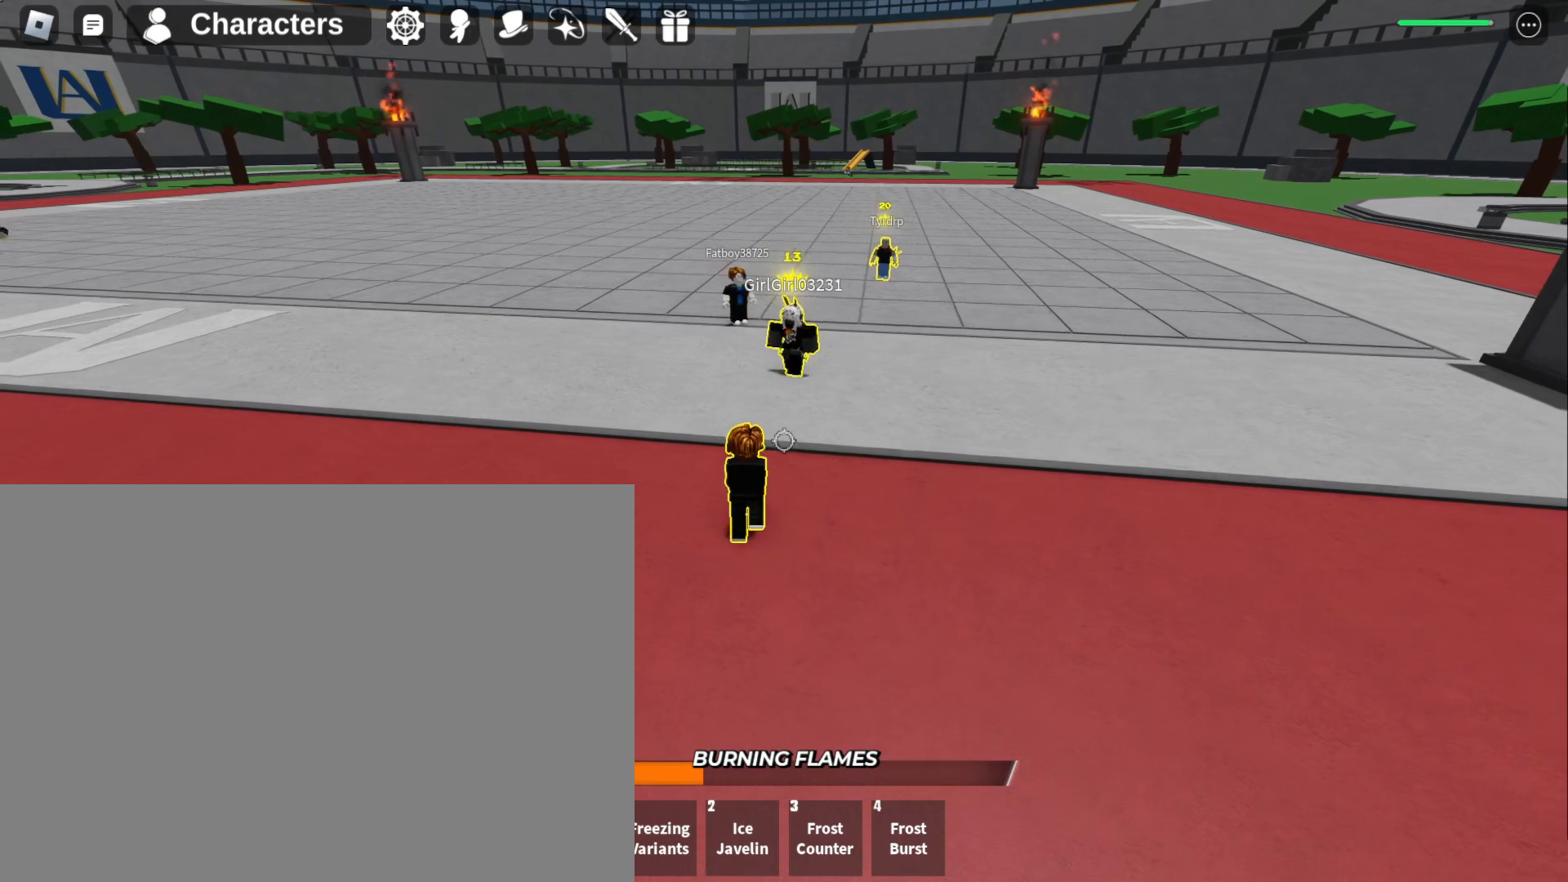
{"keys": ["f", "w"], "mouse": [], "events": [[33, "a", "up"], [33, "s", "up"], [200, "w", "down"]]}
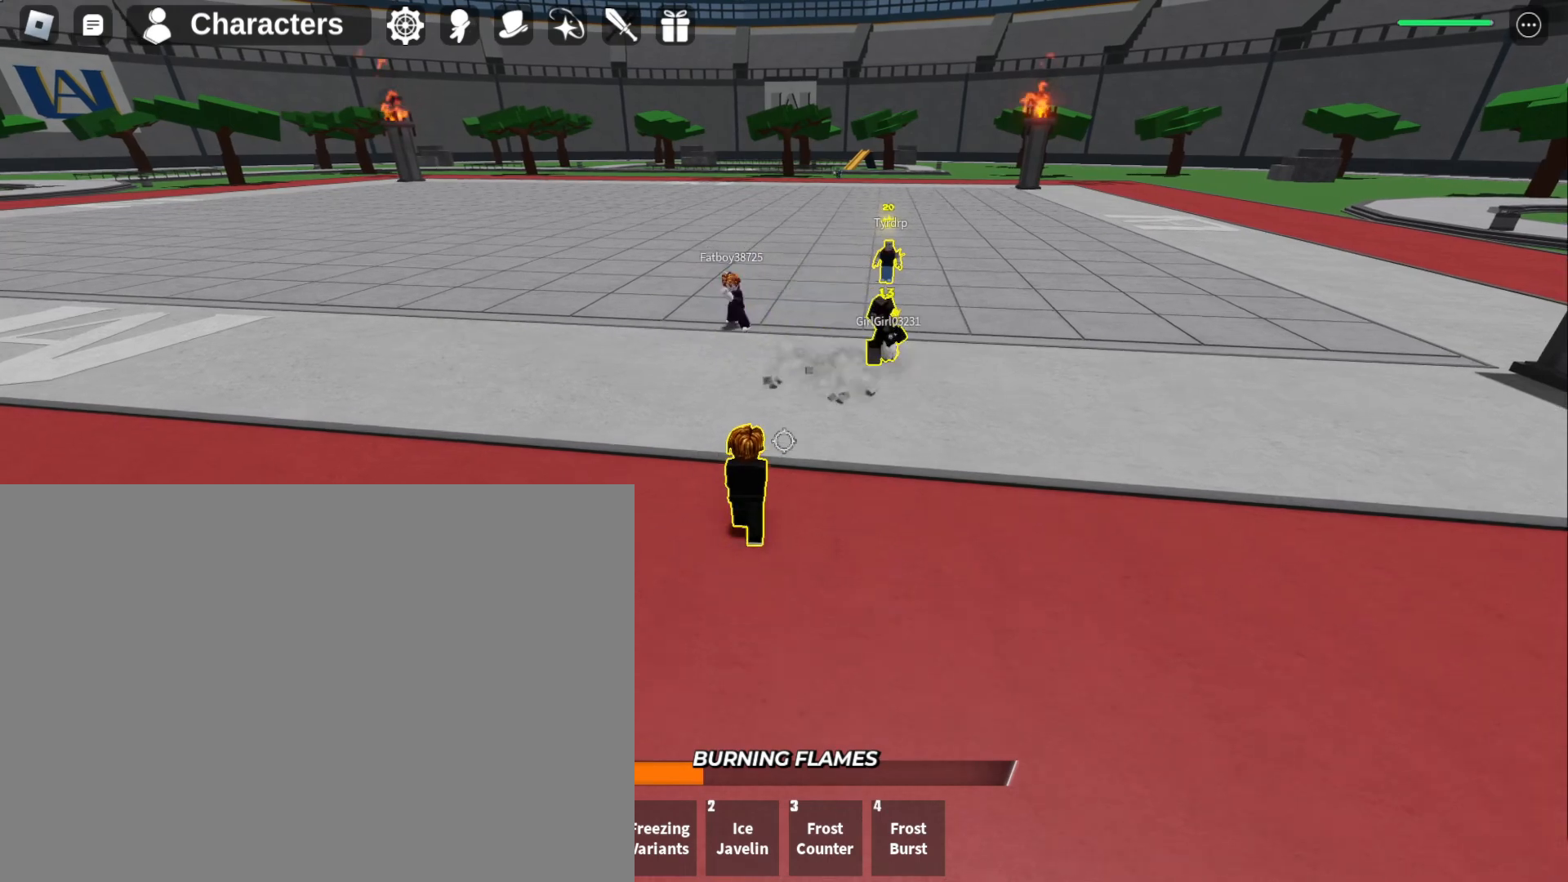
{"keys": ["f", "w"], "mouse": [], "events": []}
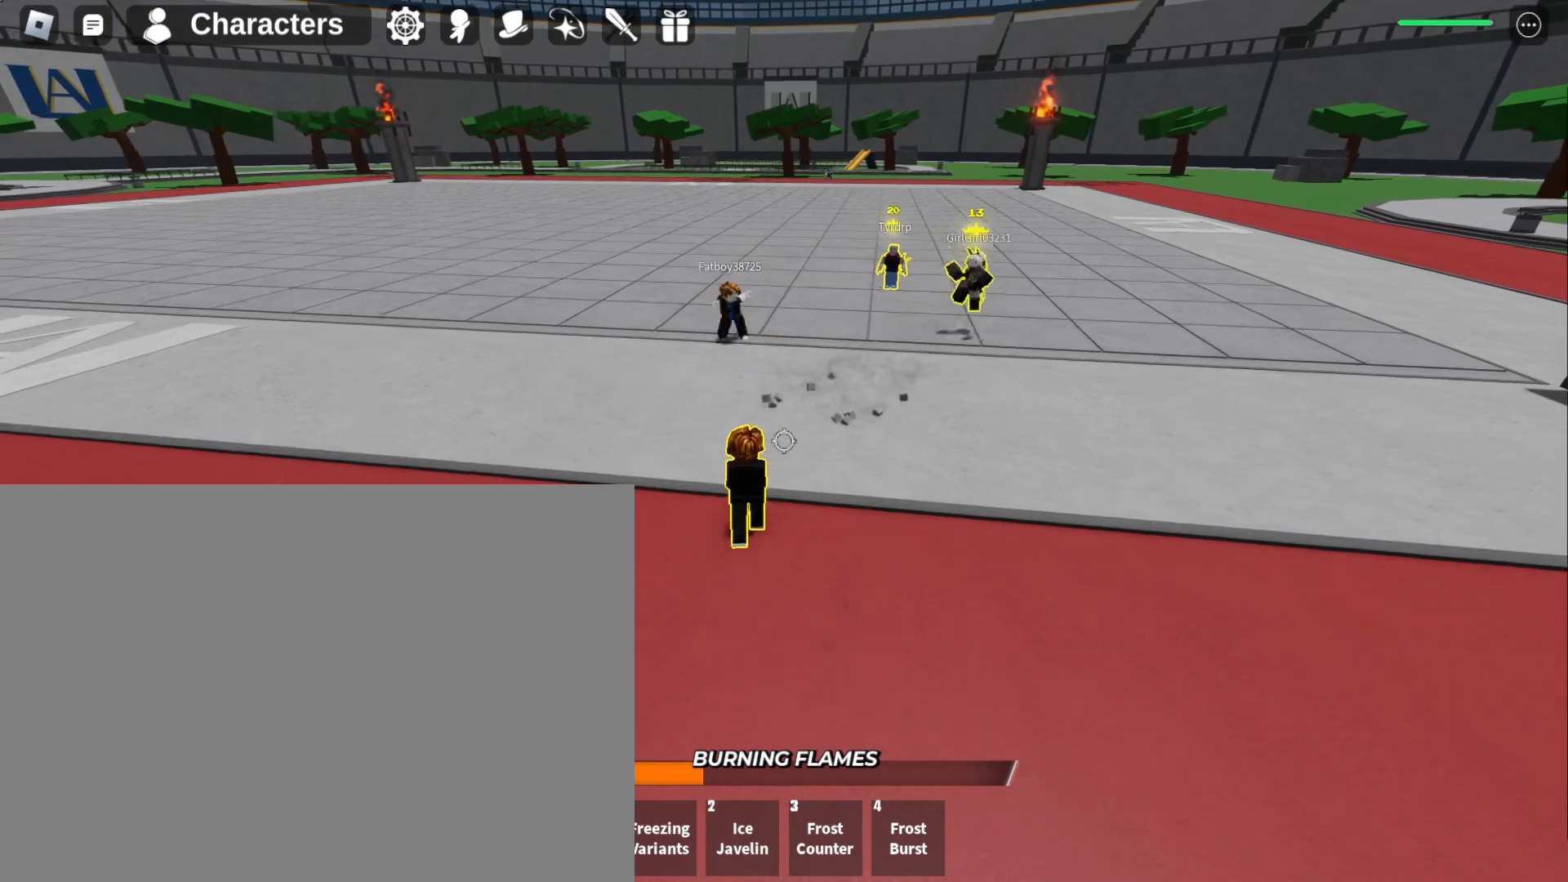
{"keys": ["f", "w"], "mouse": [], "events": []}
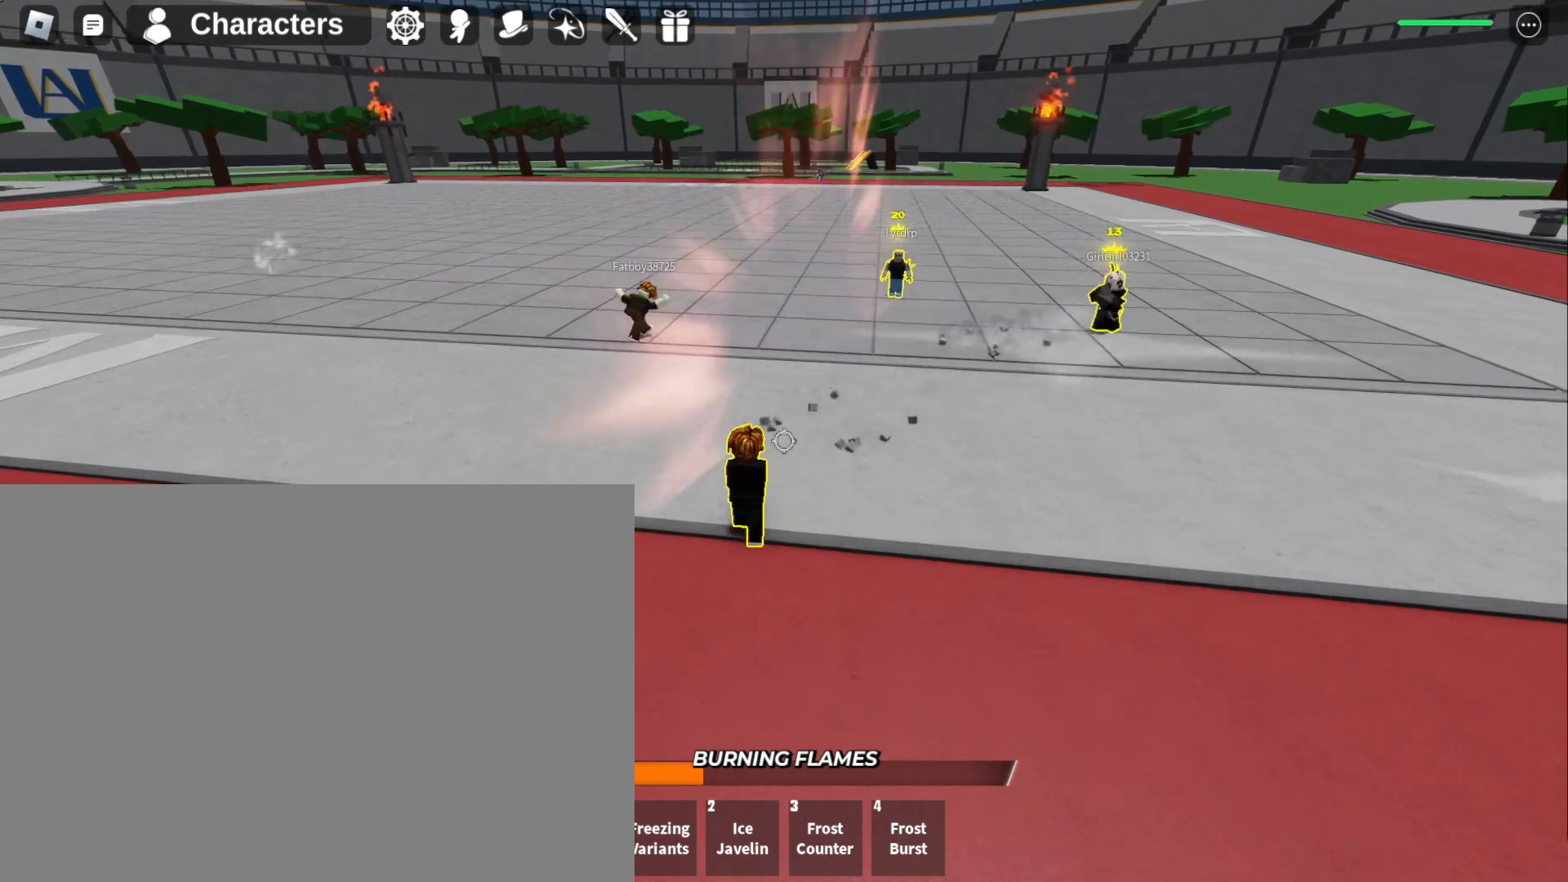
{"keys": ["a", "q"], "mouse": [], "events": [[33, "f", "up"], [133, "a", "down"], [267, "w", "up"], [367, "q", "down"]]}
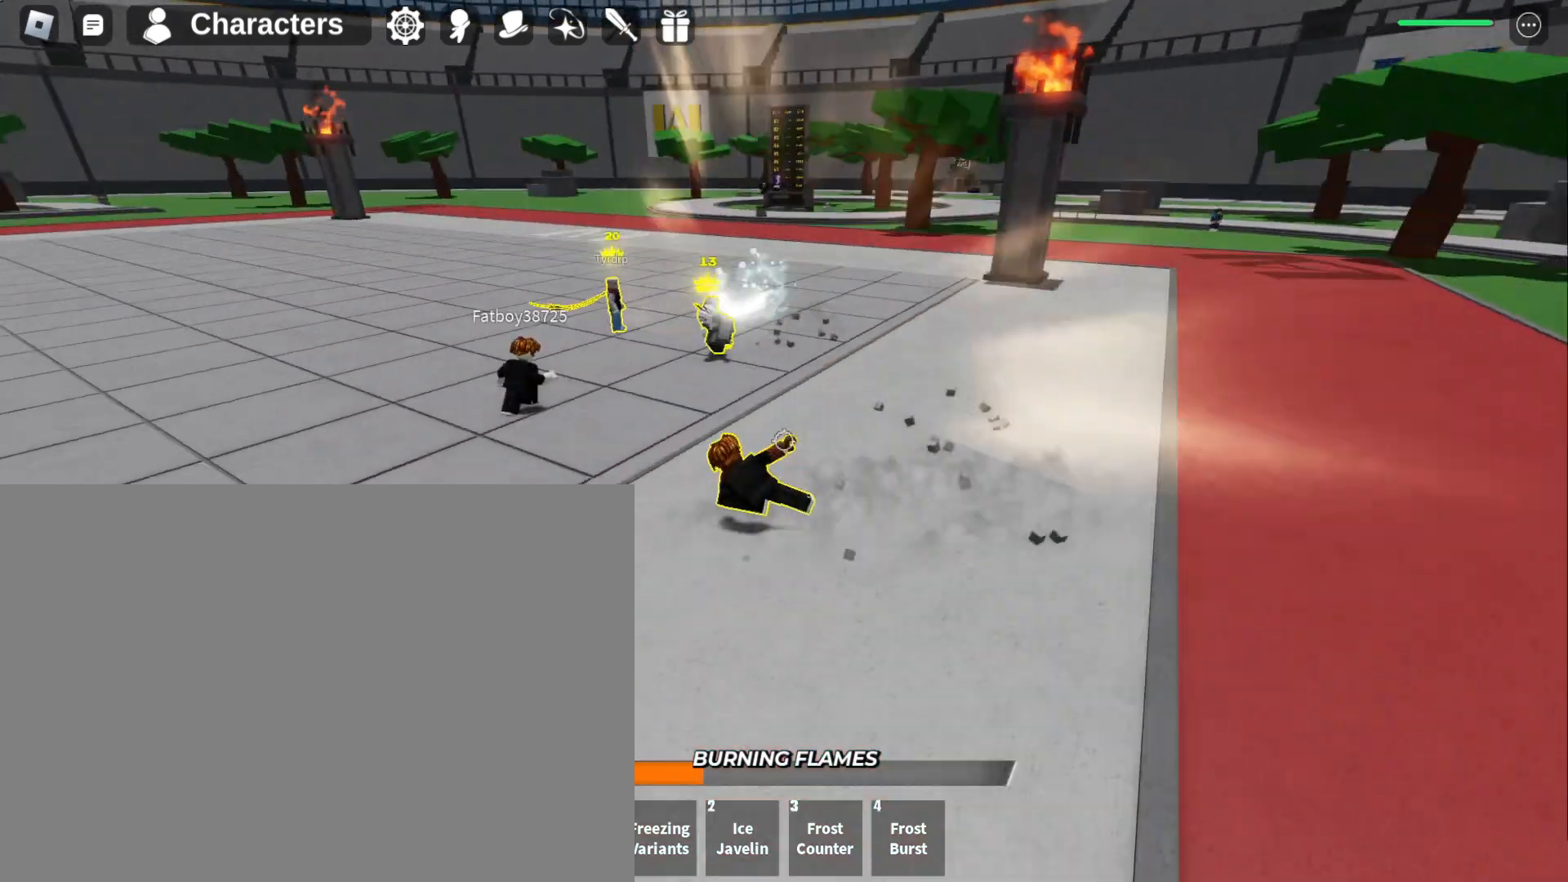
{"keys": [], "mouse": [], "events": [[67, "q", "up"], [167, "w", "down"], [367, "a", "up"], [433, "f", "down"], [433, "w", "up"], [467, "f", "up"]]}
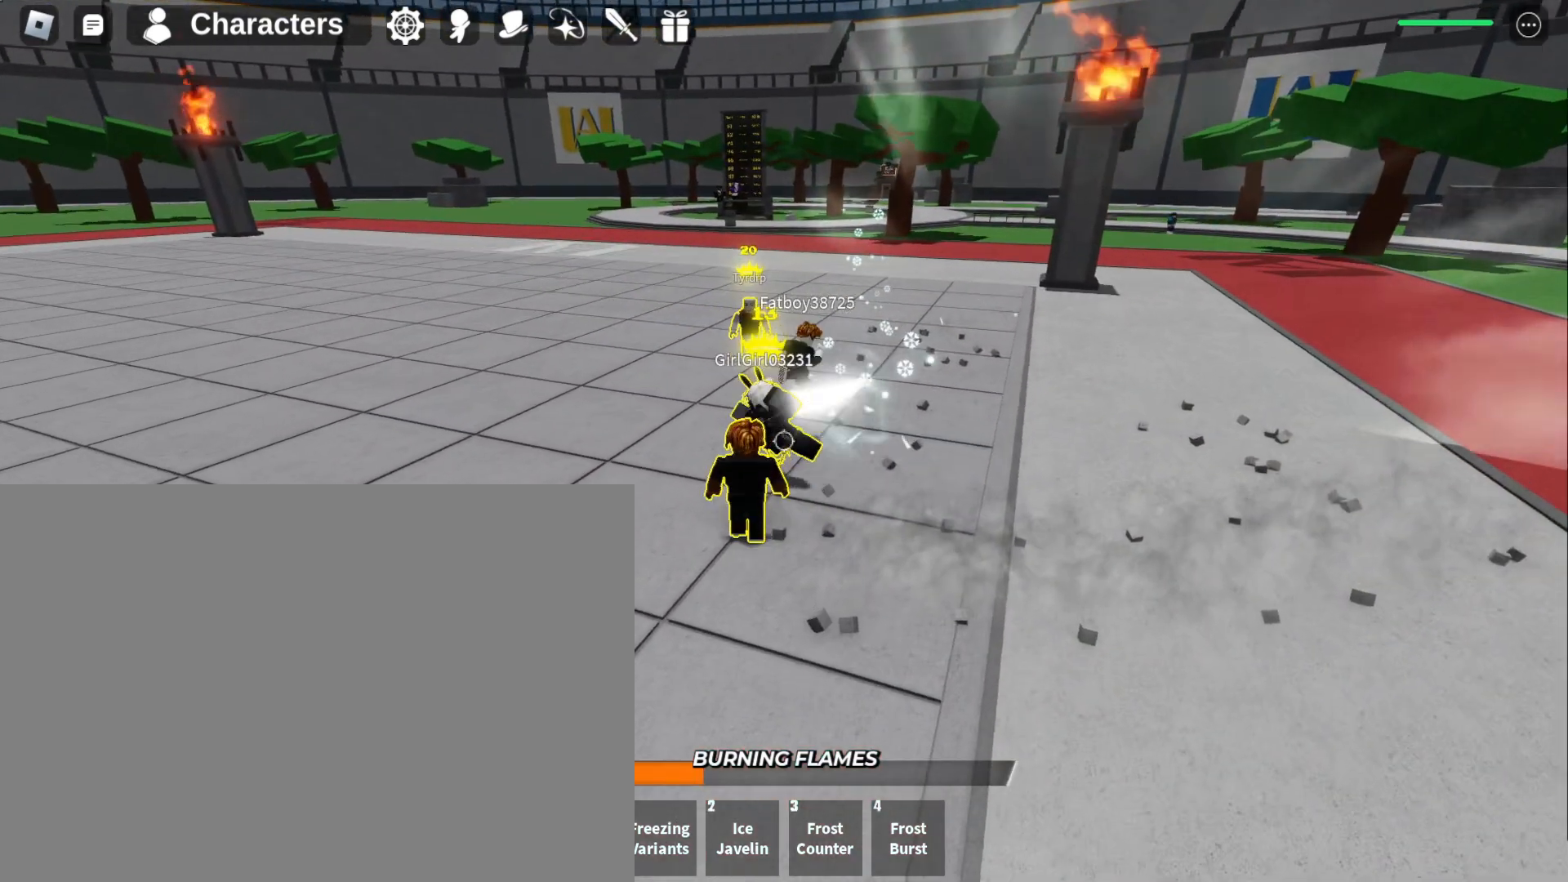
{"keys": ["f", "s"], "mouse": [], "events": [[33, "s", "down"], [133, "f", "down"]]}
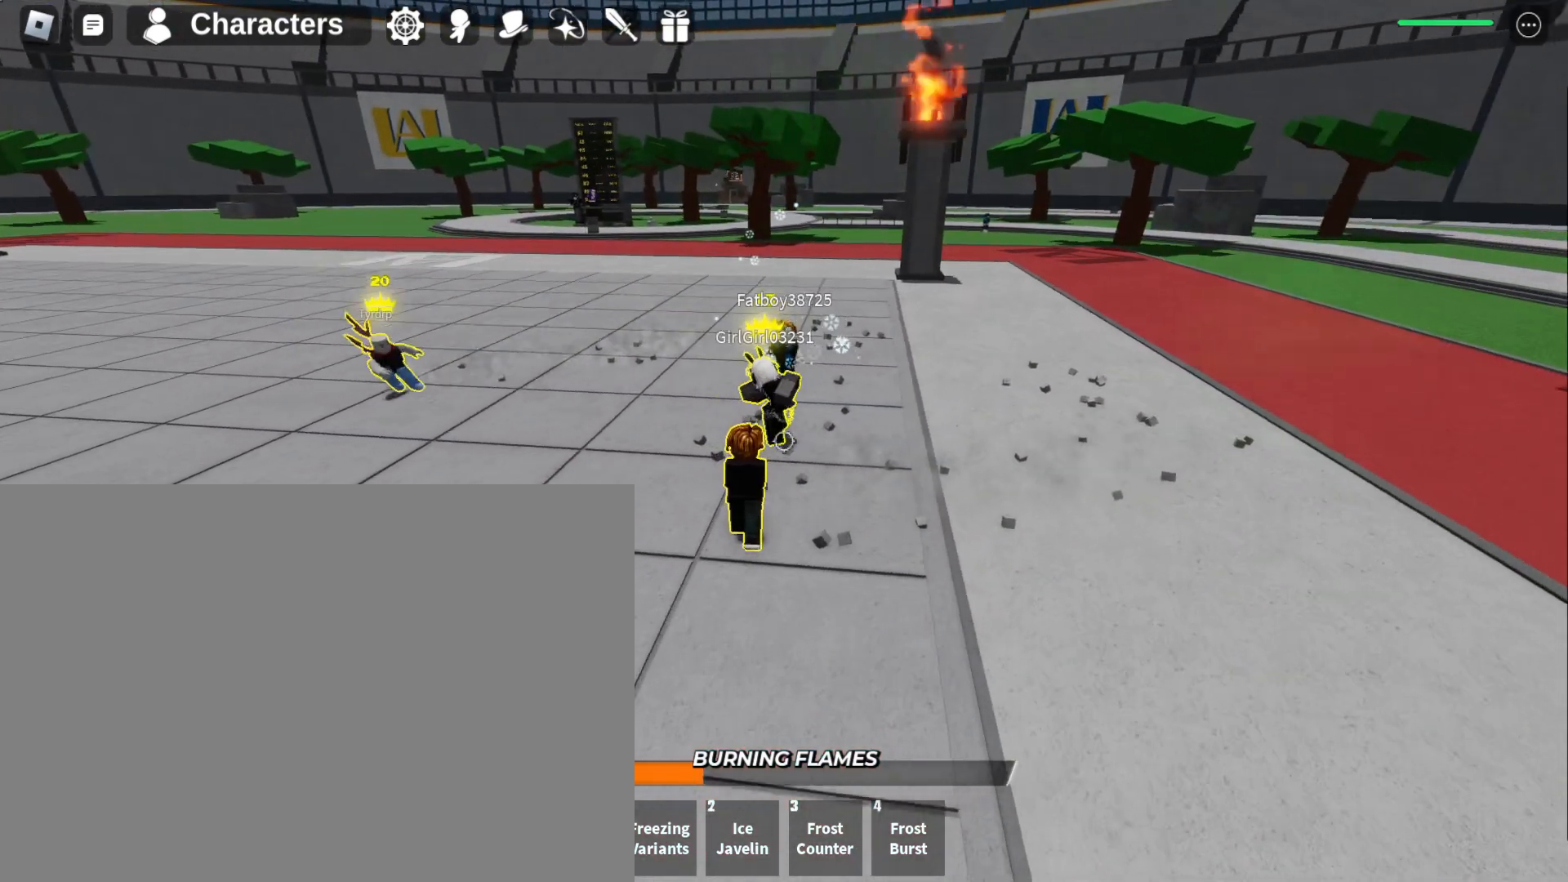
{"keys": ["f", "s"], "mouse": [], "events": []}
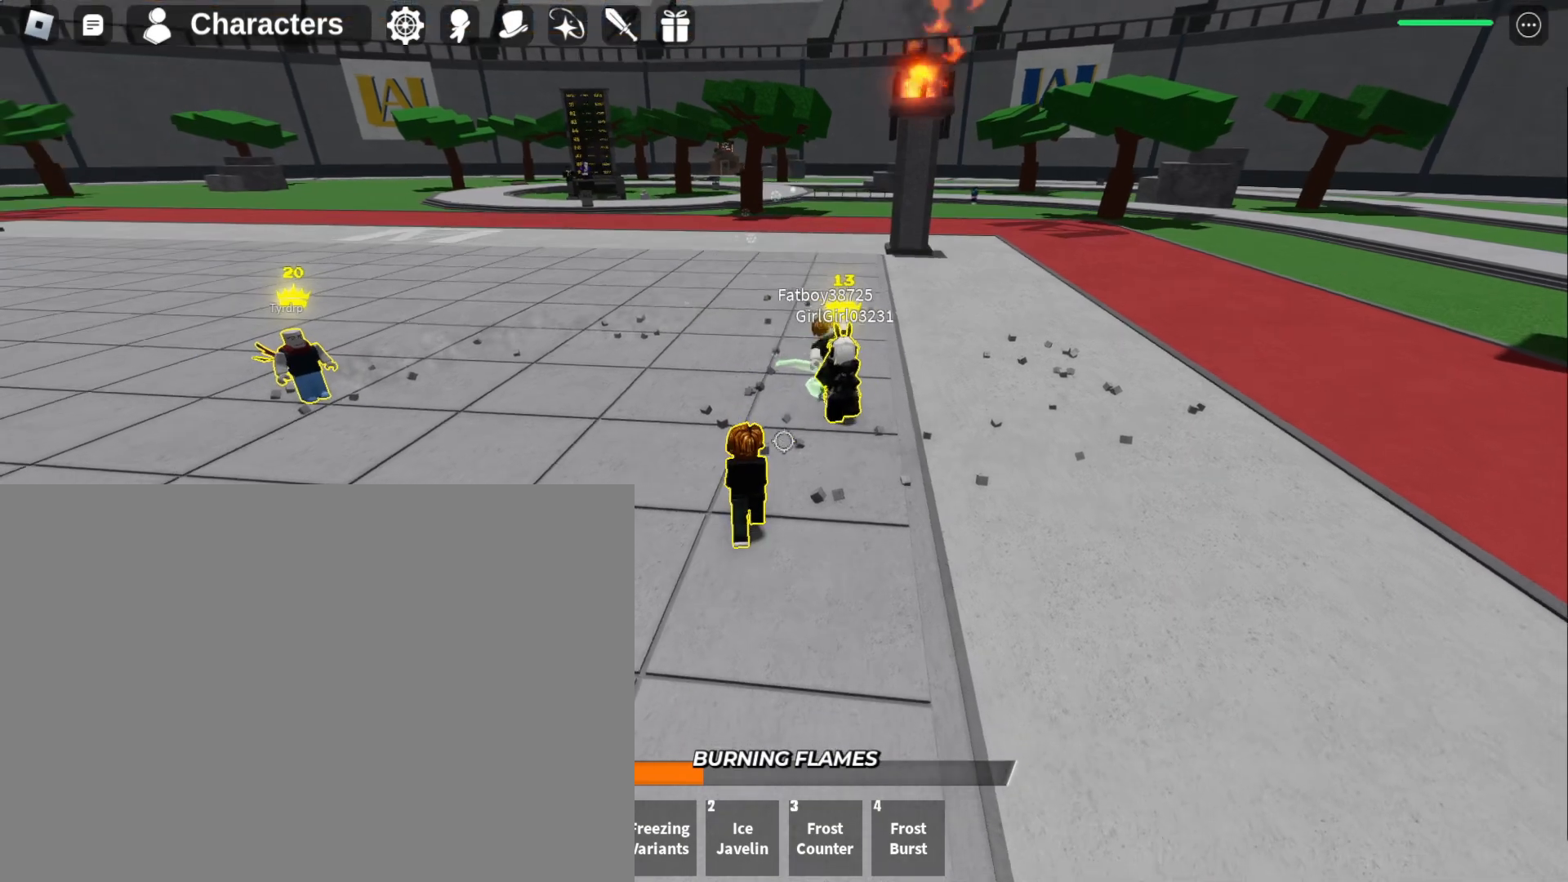
{"keys": ["s"], "mouse": [], "events": [[100, "f", "up"]]}
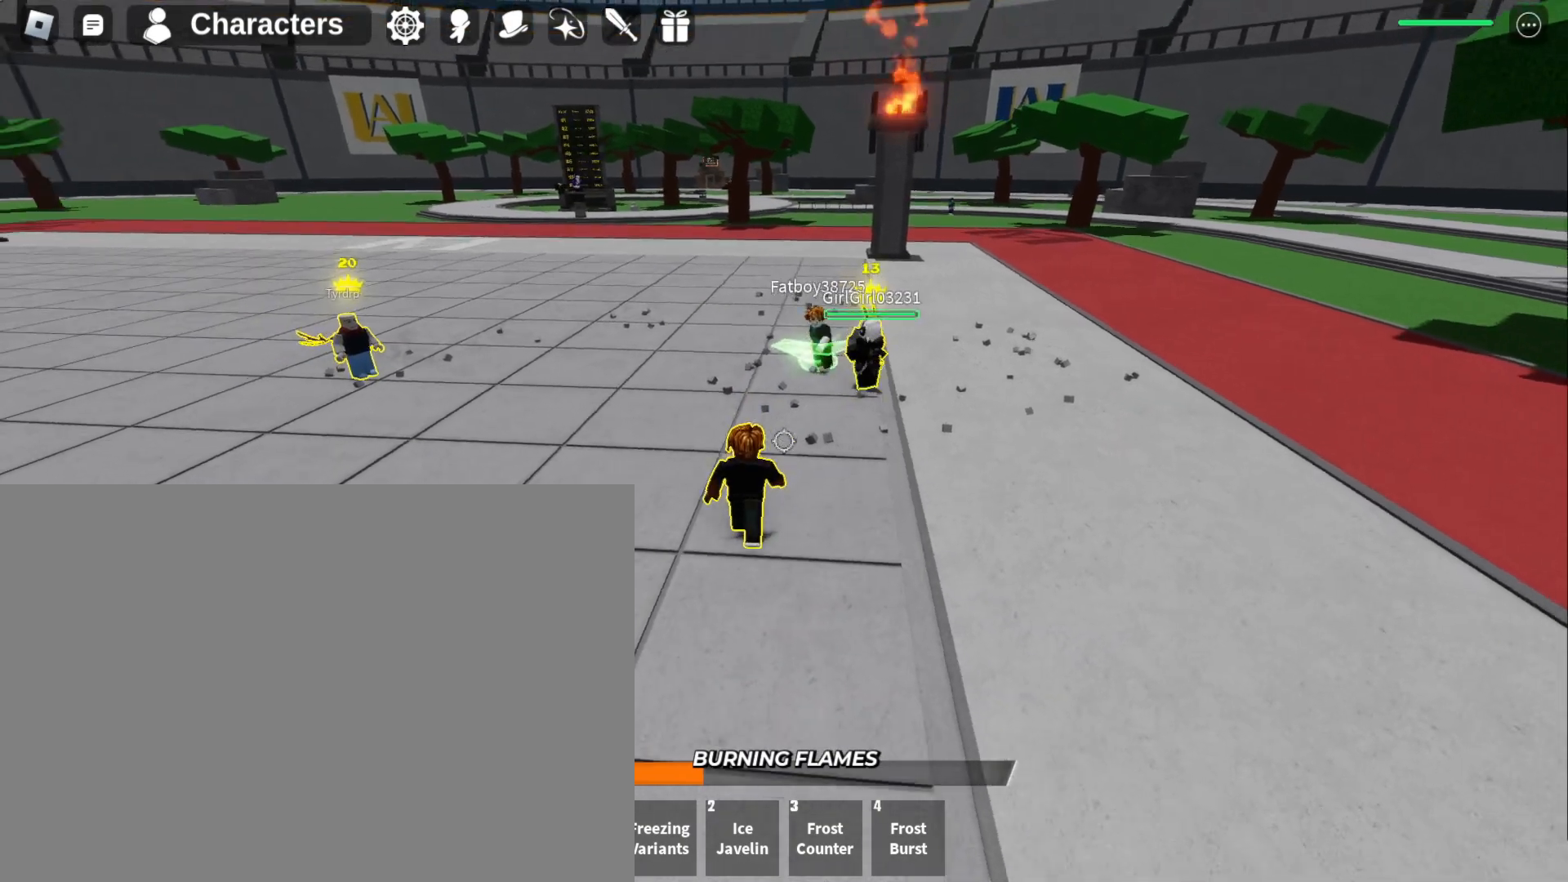
{"keys": [], "mouse": [], "events": [[33, "s", "up"], [200, "w", "down"], [500, "w", "up"]]}
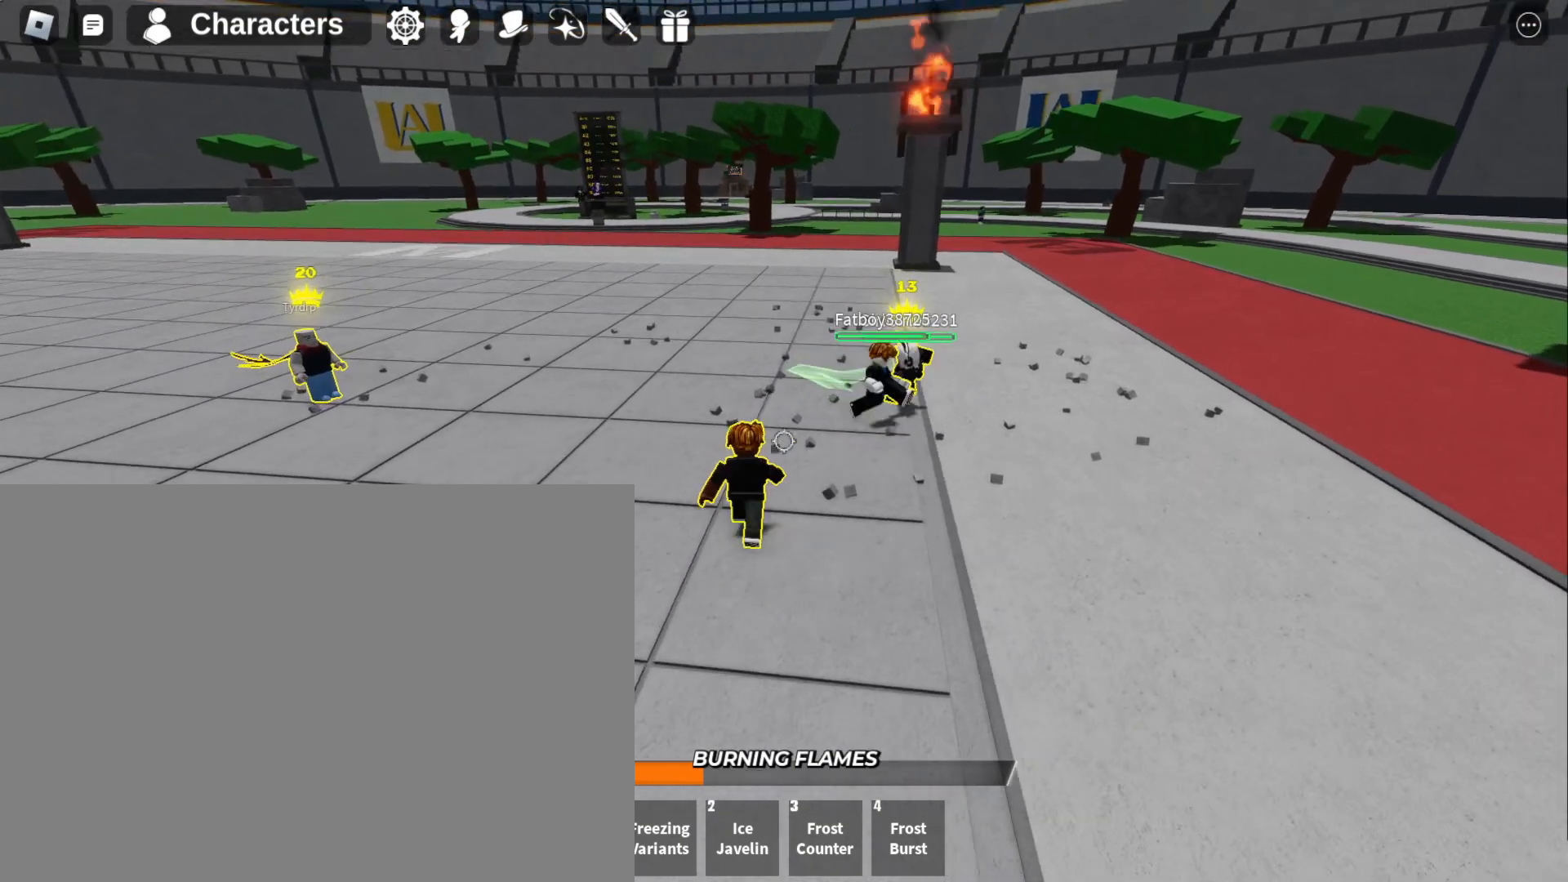
{"keys": ["a", "s"], "mouse": [], "events": [[33, "a", "down"], [367, "s", "down"]]}
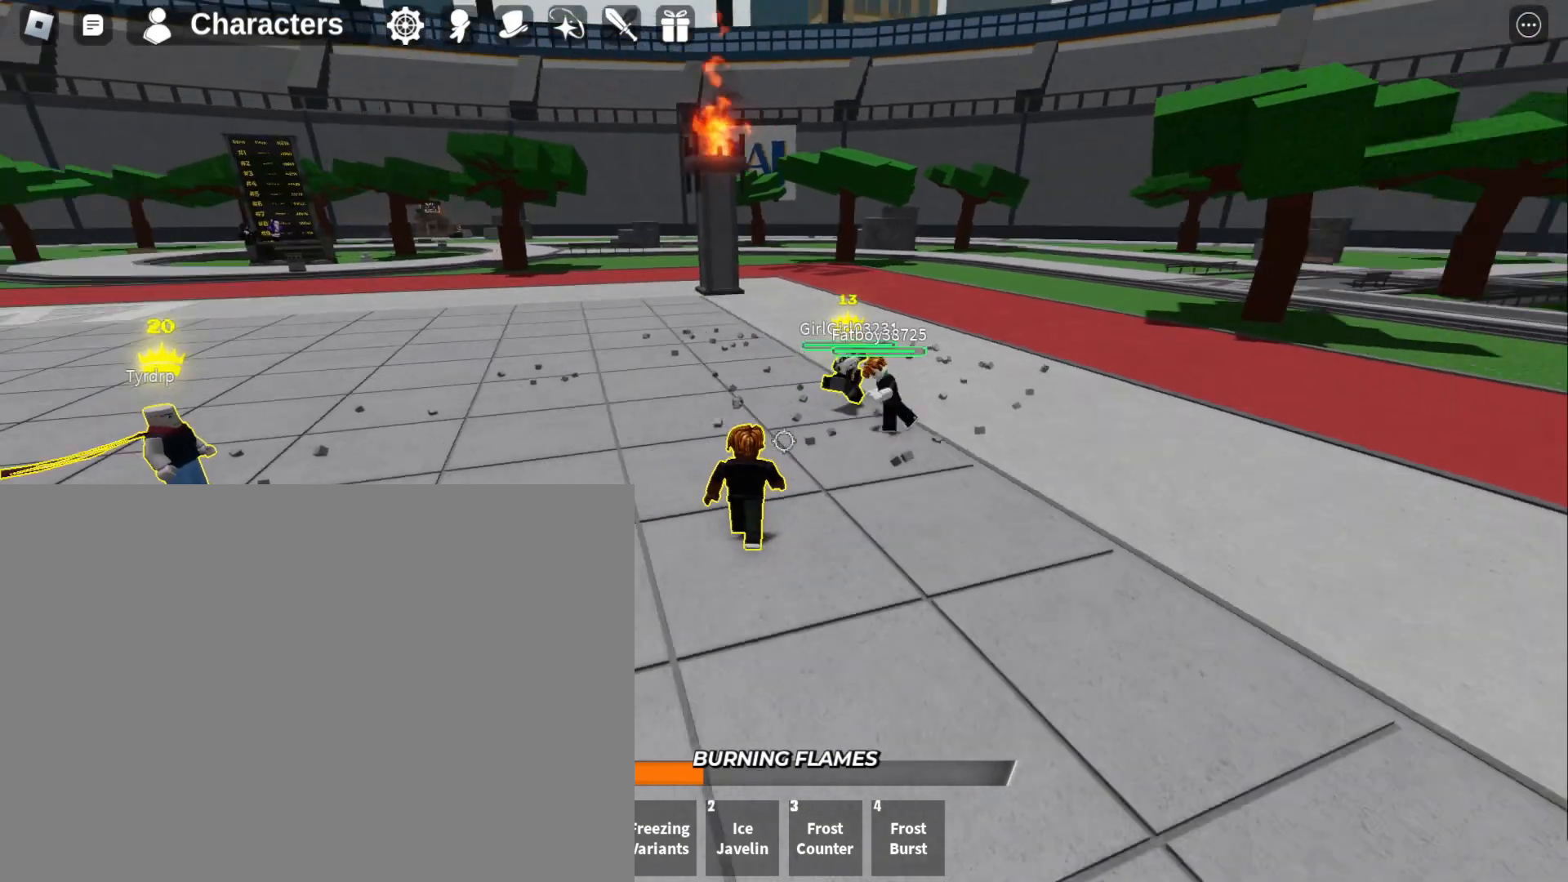
{"keys": [], "mouse": [], "events": [[433, "a", "up"], [467, "s", "up"]]}
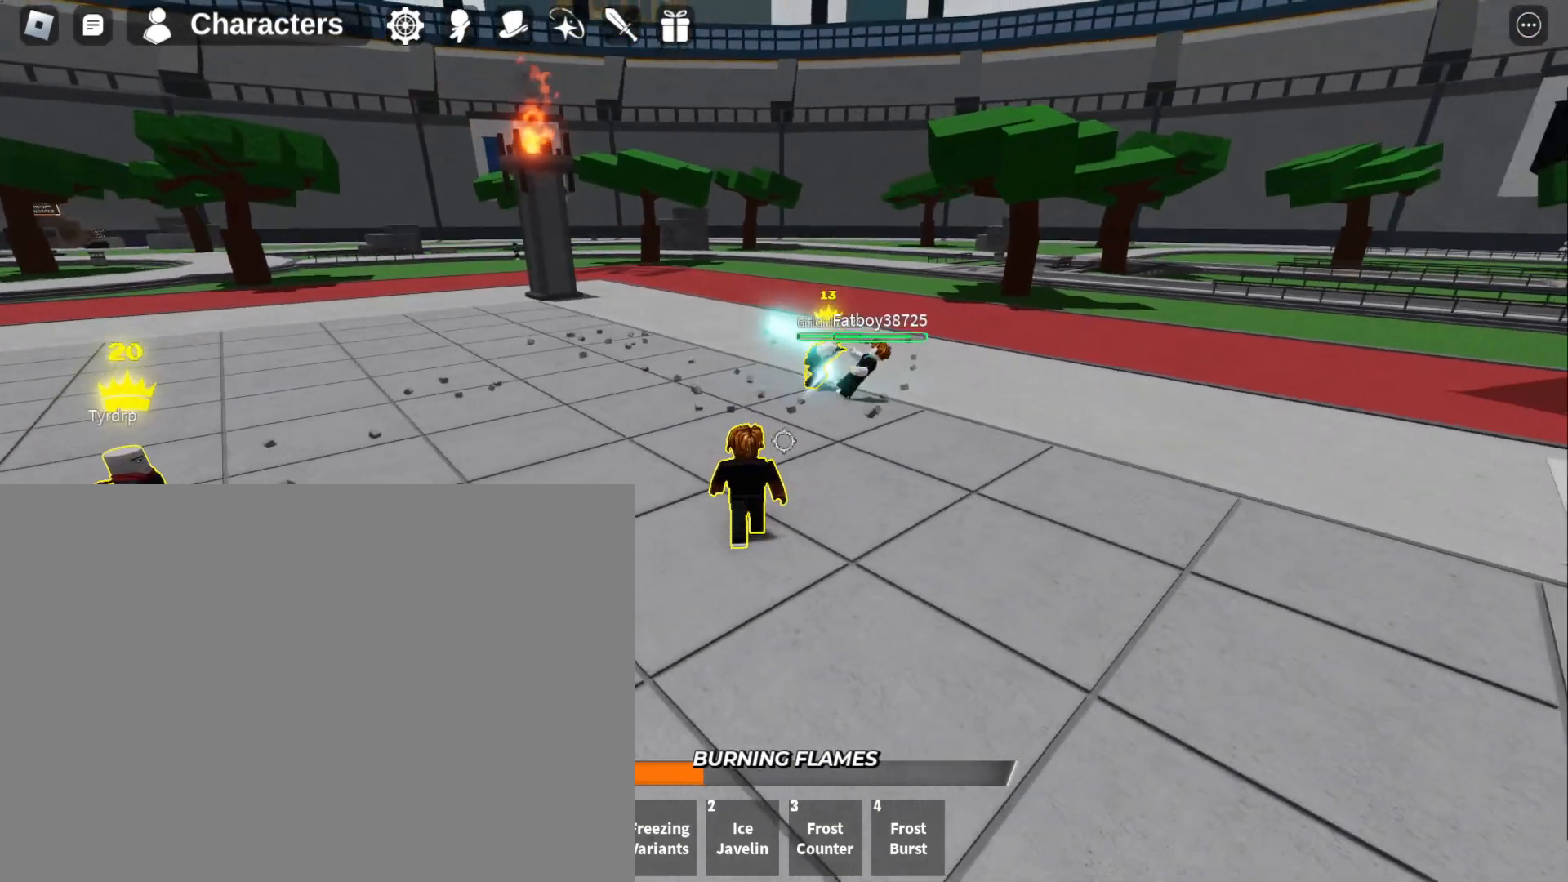
{"keys": ["a", "s"], "mouse": [], "events": [[200, "a", "down"], [267, "s", "down"]]}
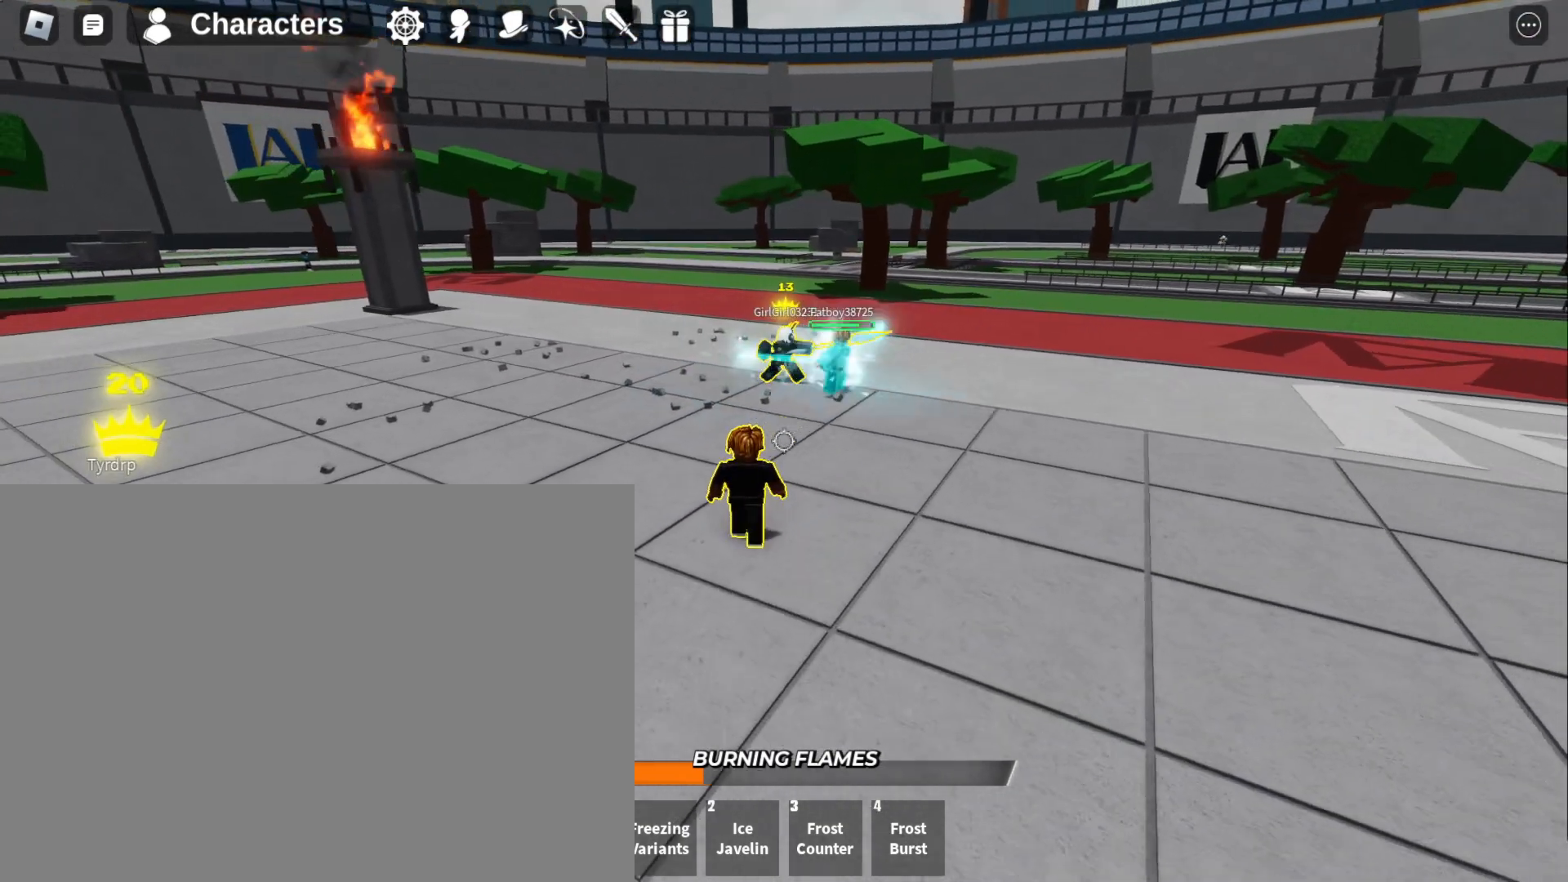
{"keys": [], "mouse": [], "events": [[267, "s", "up"], [333, "a", "up"]]}
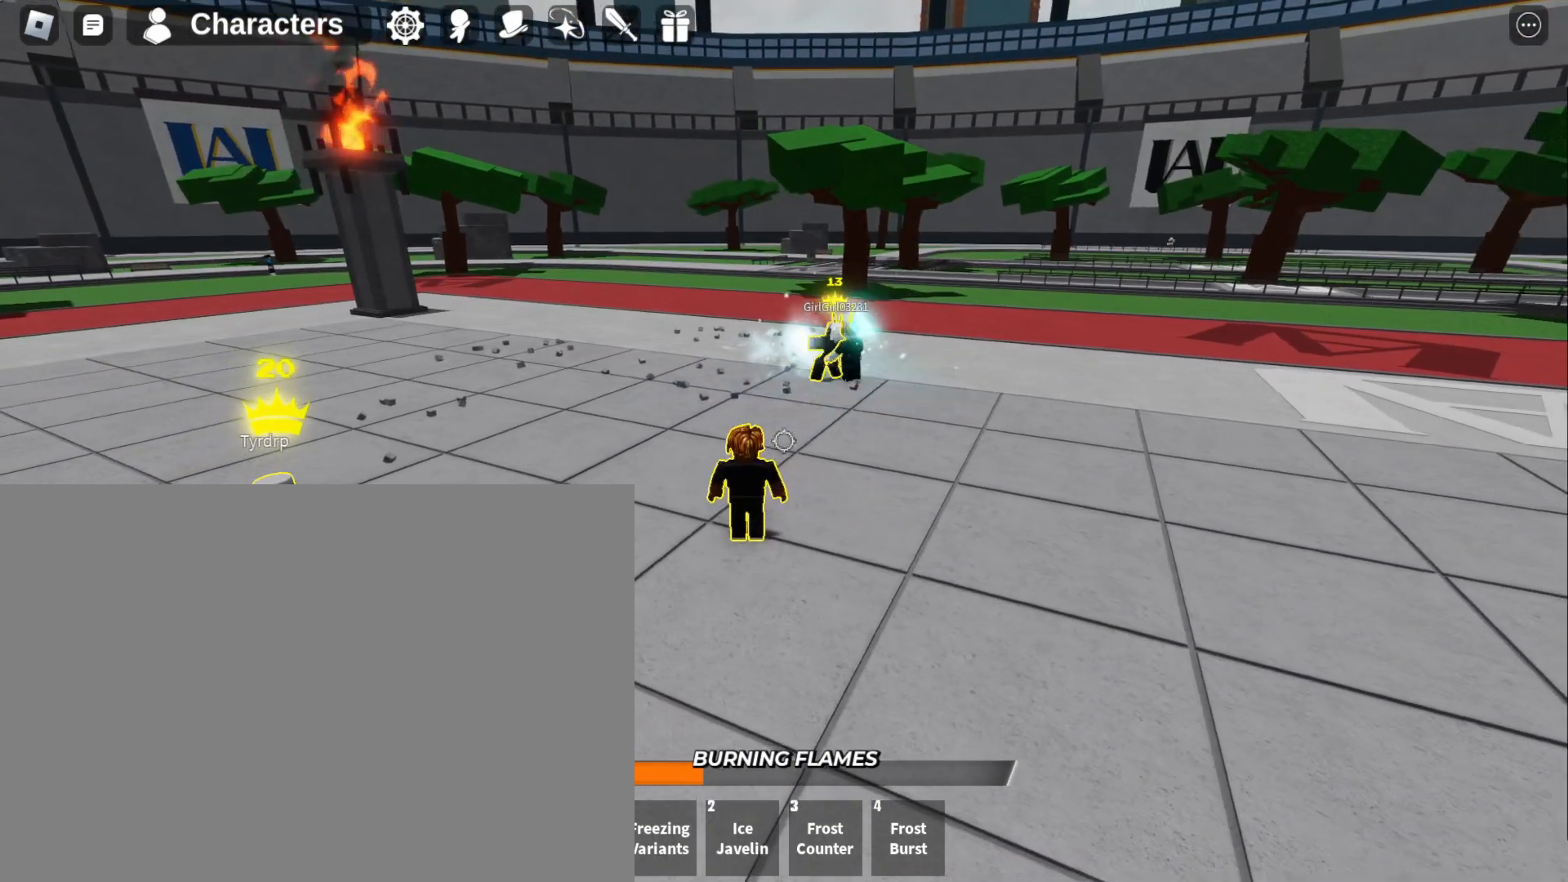
{"keys": [], "mouse": [], "events": []}
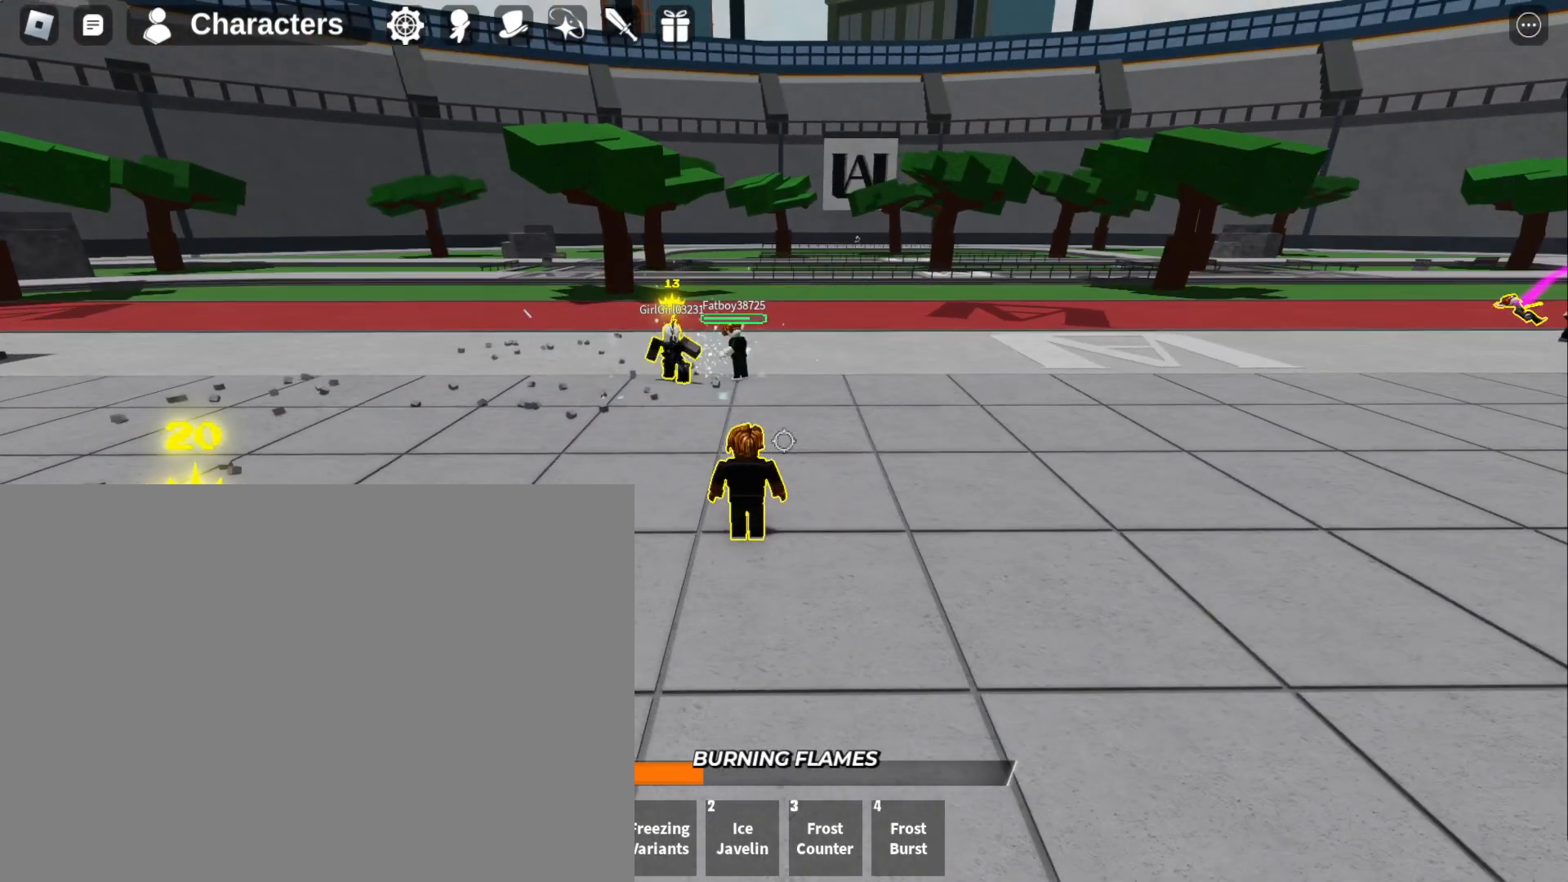
{"keys": ["s"], "mouse": [], "events": [[500, "s", "down"]]}
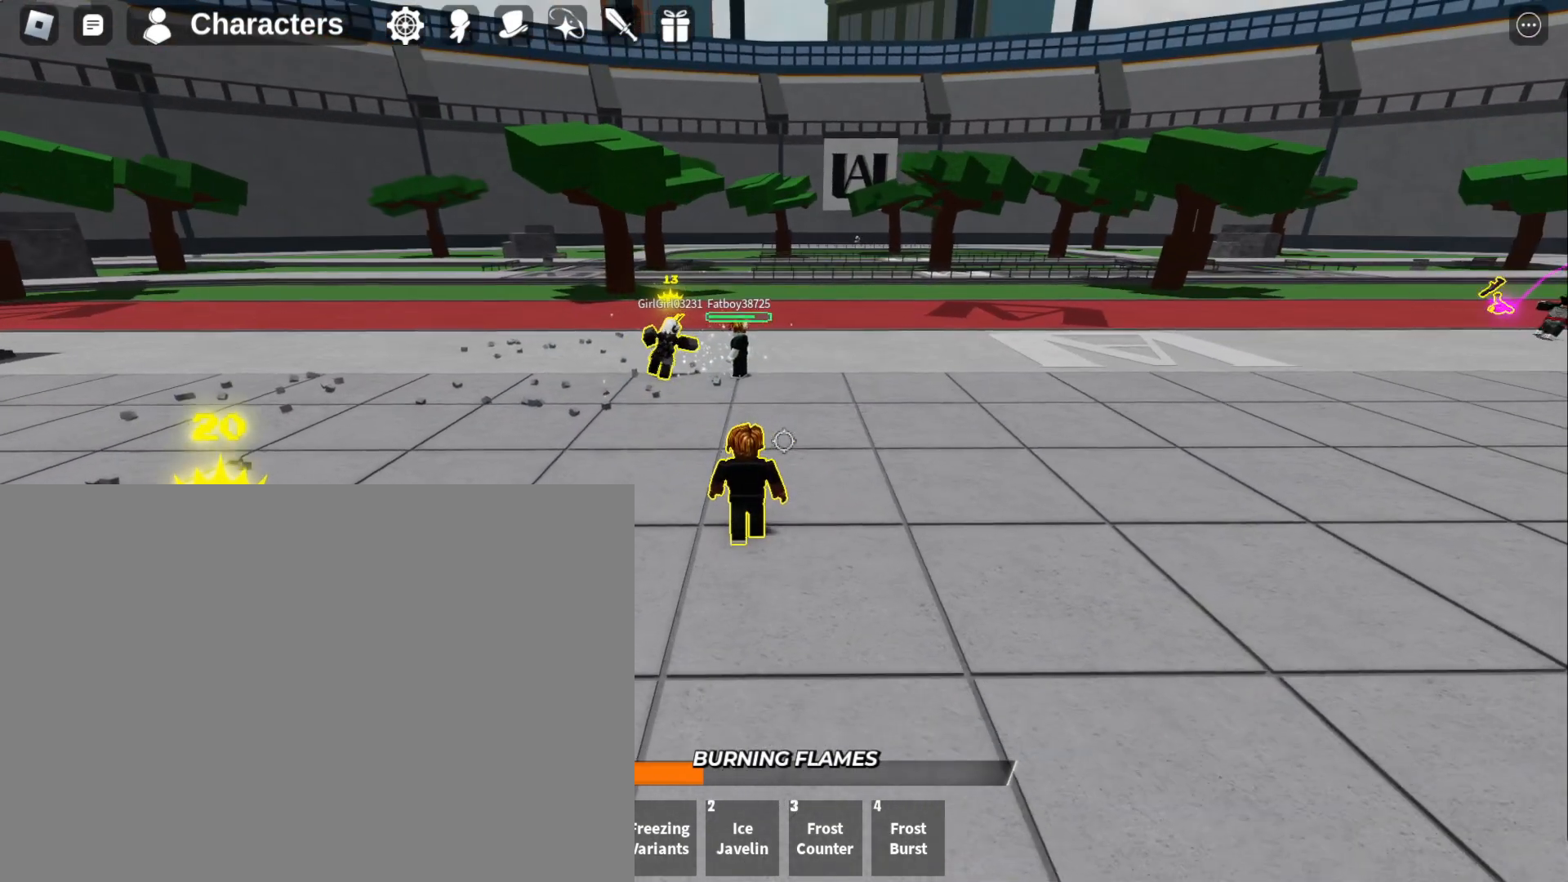
{"keys": [], "mouse": [], "events": [[33, "a", "down"], [100, "a", "up"], [133, "s", "up"]]}
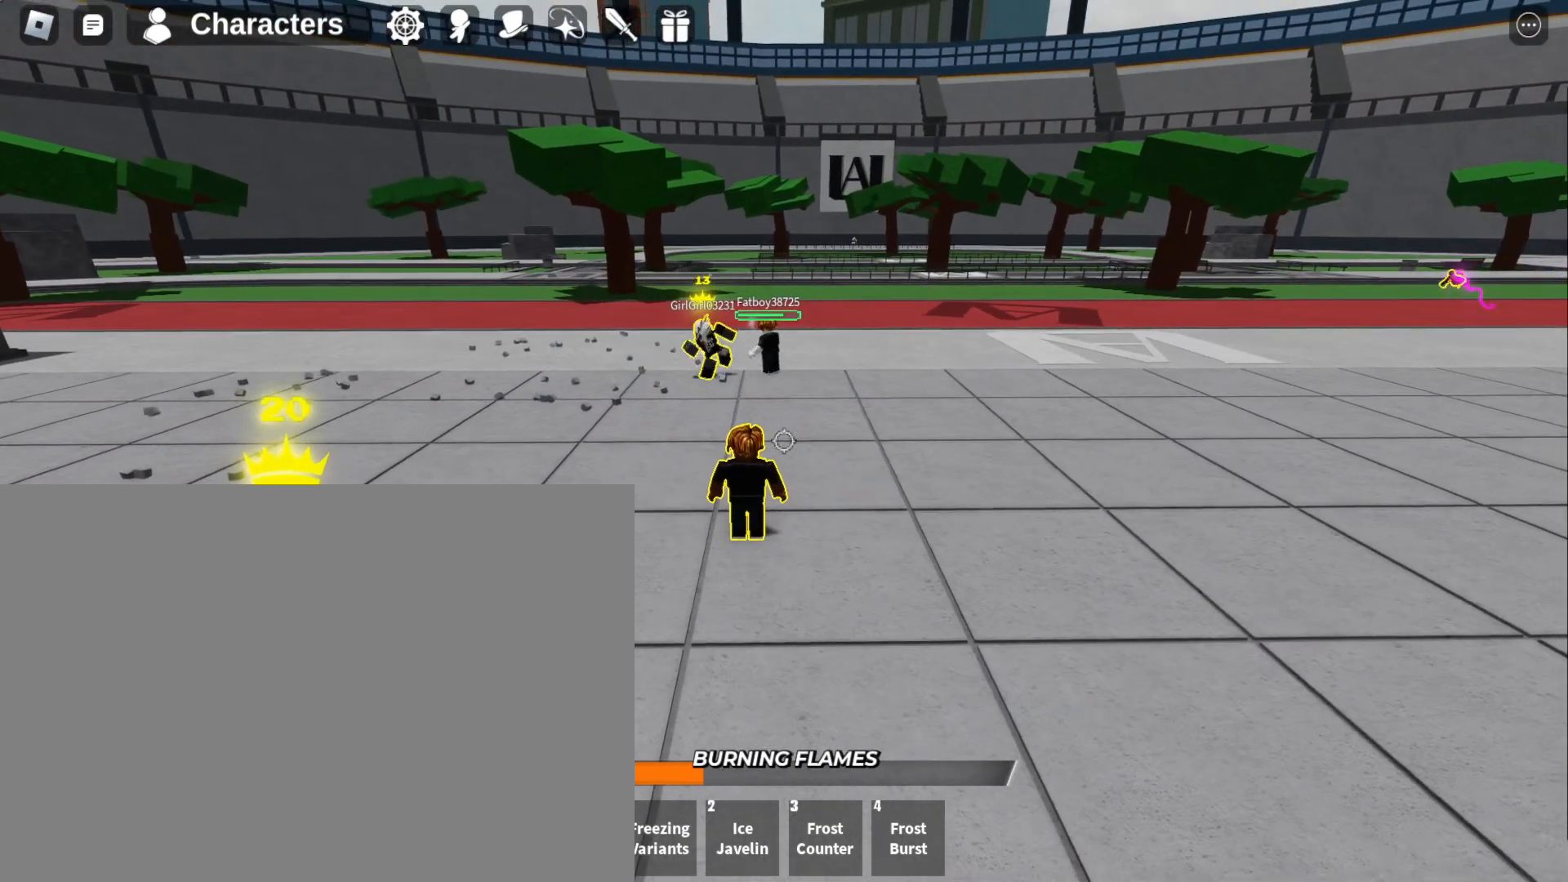
{"keys": [], "mouse": [], "events": []}
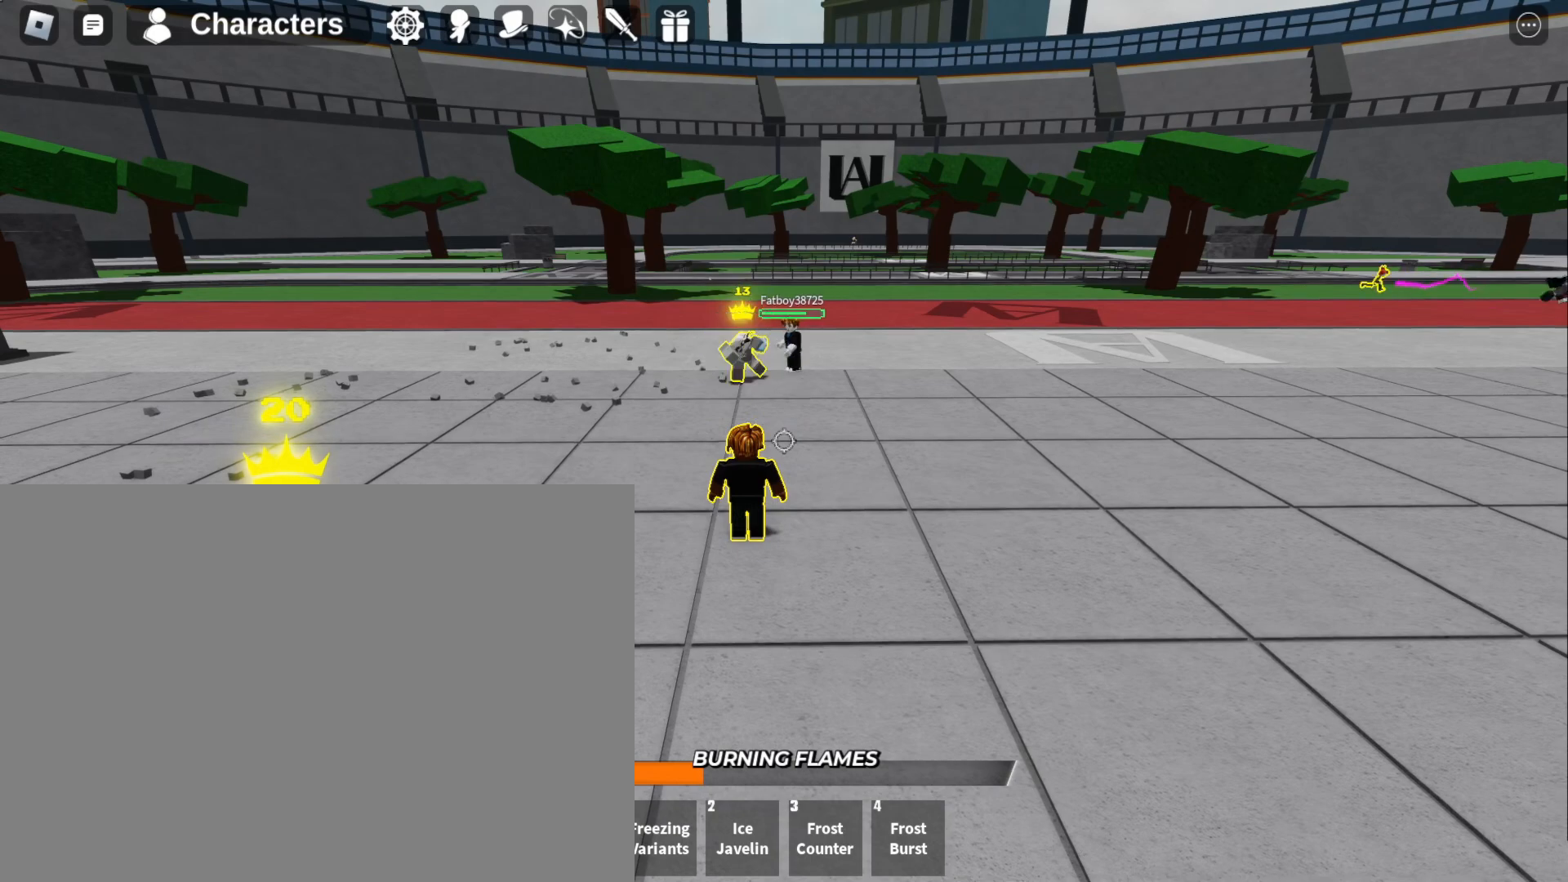
{"keys": [], "mouse": [], "events": []}
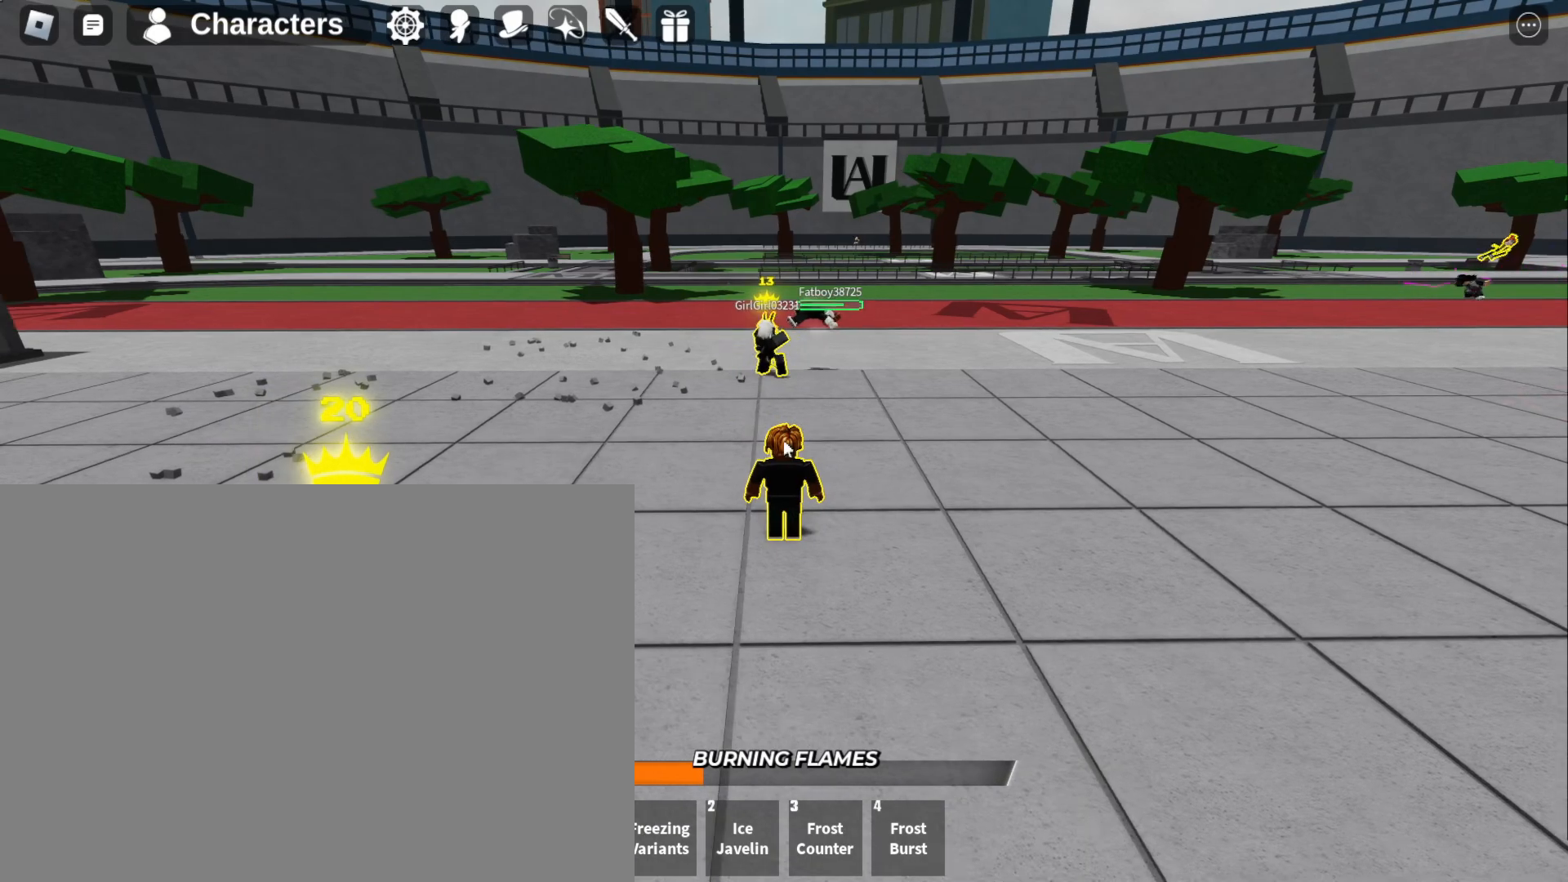
{"keys": [], "mouse": [], "events": []}
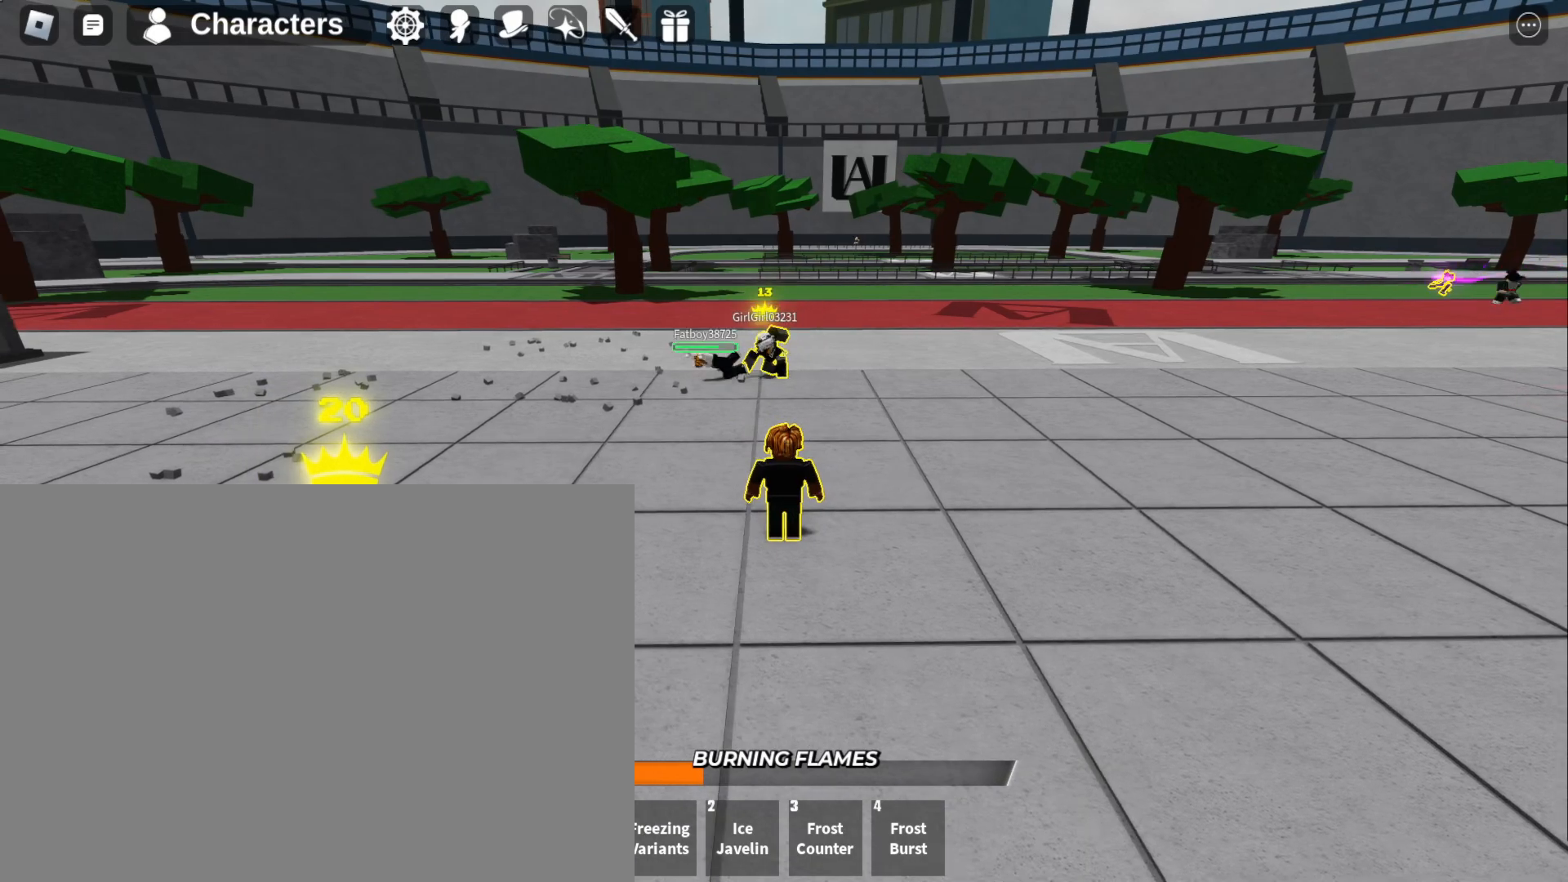
{"keys": [], "mouse": [], "events": []}
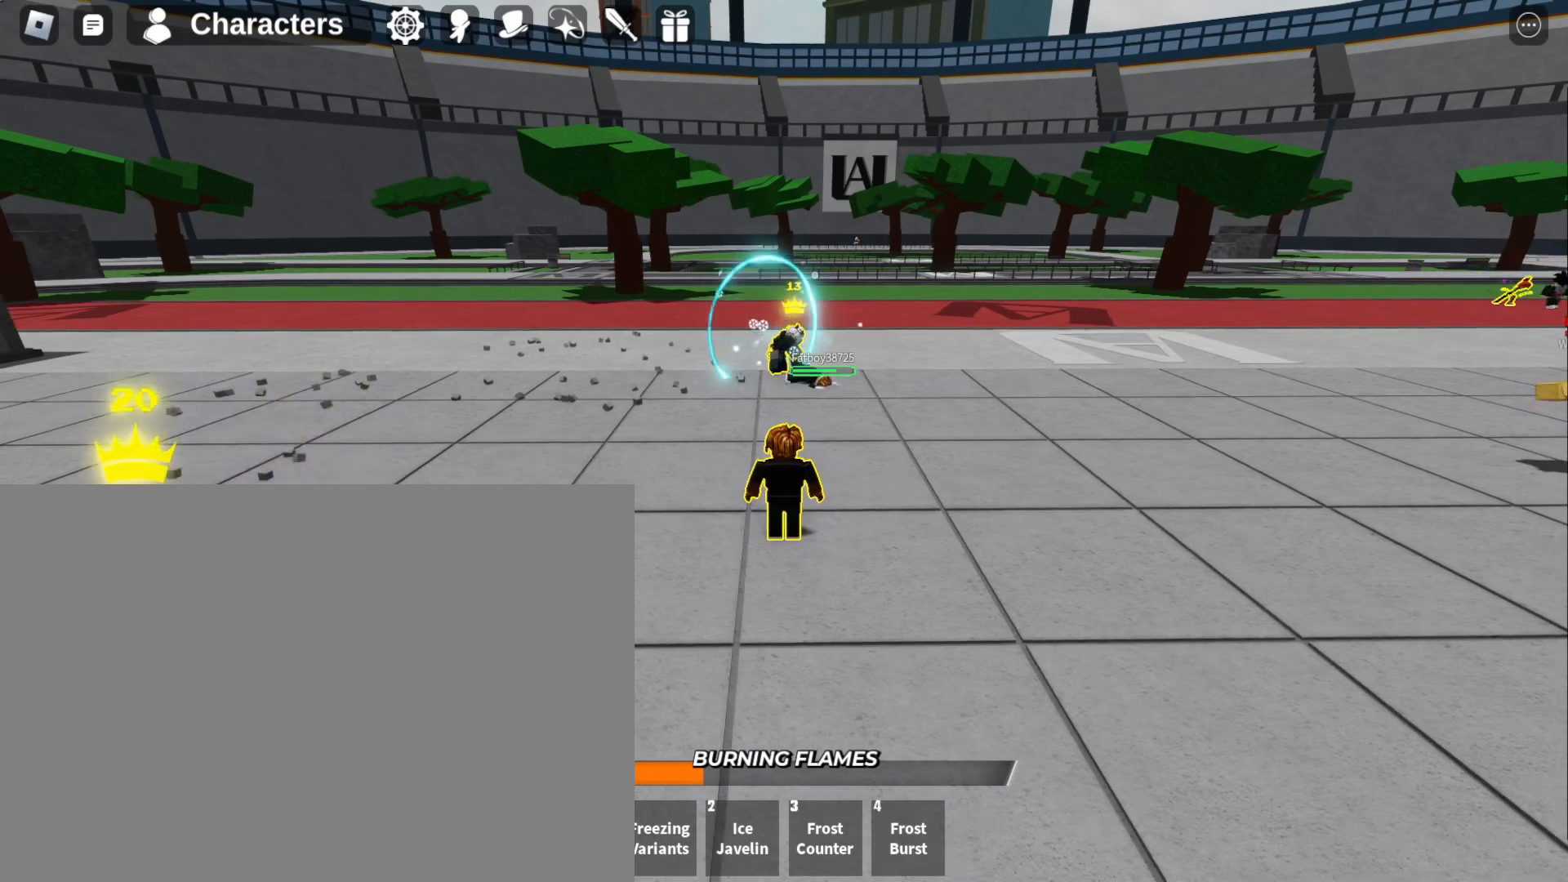
{"keys": [], "mouse": [], "events": []}
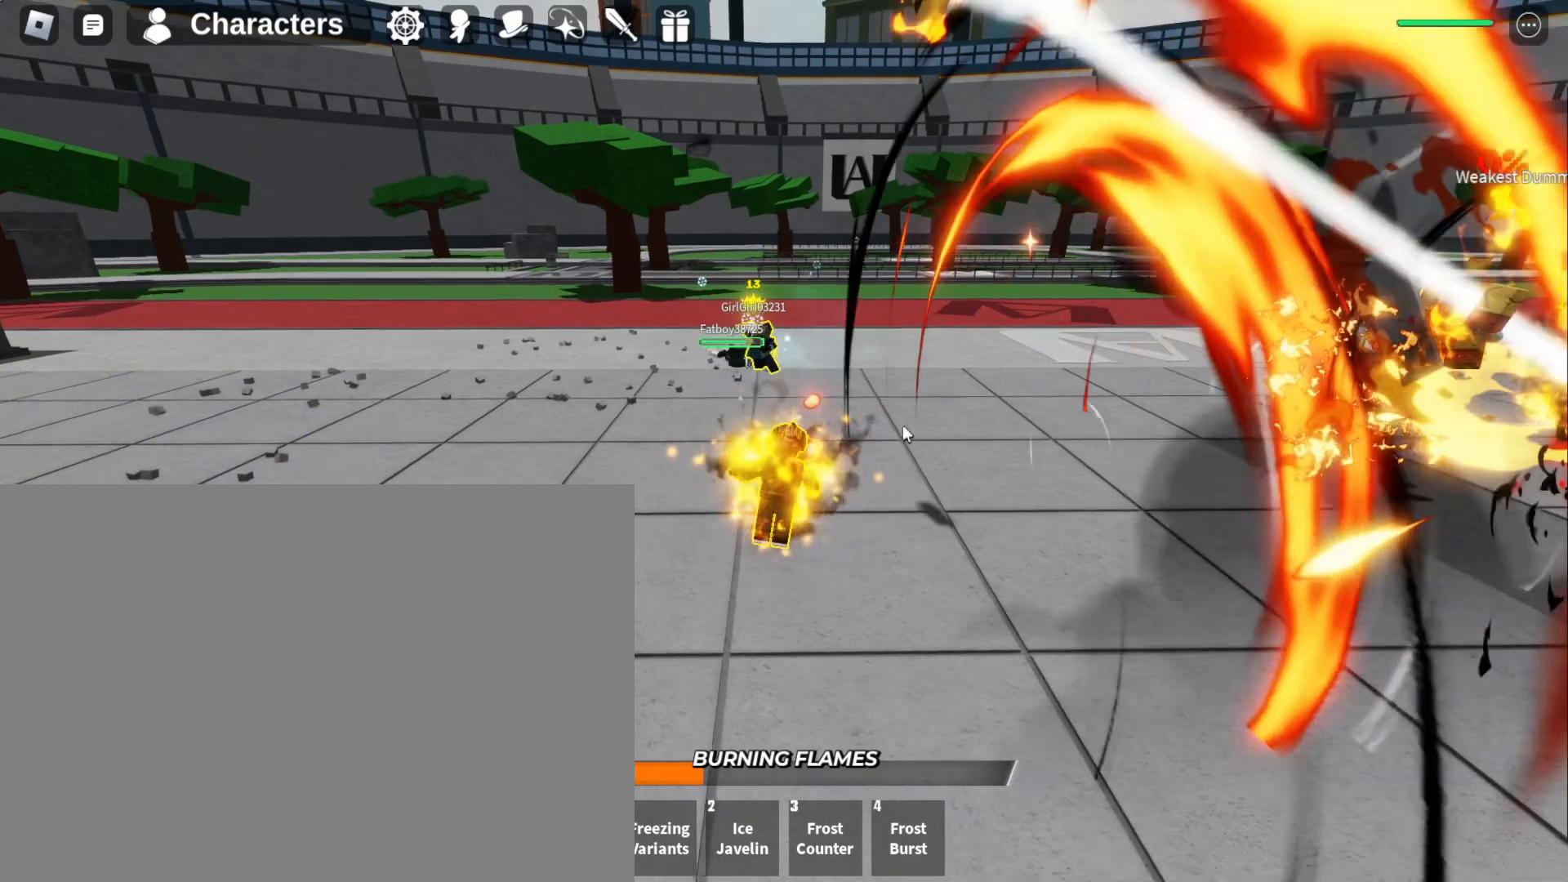
{"keys": ["a", "s"], "mouse": [], "events": [[400, "a", "down"], [467, "s", "down"]]}
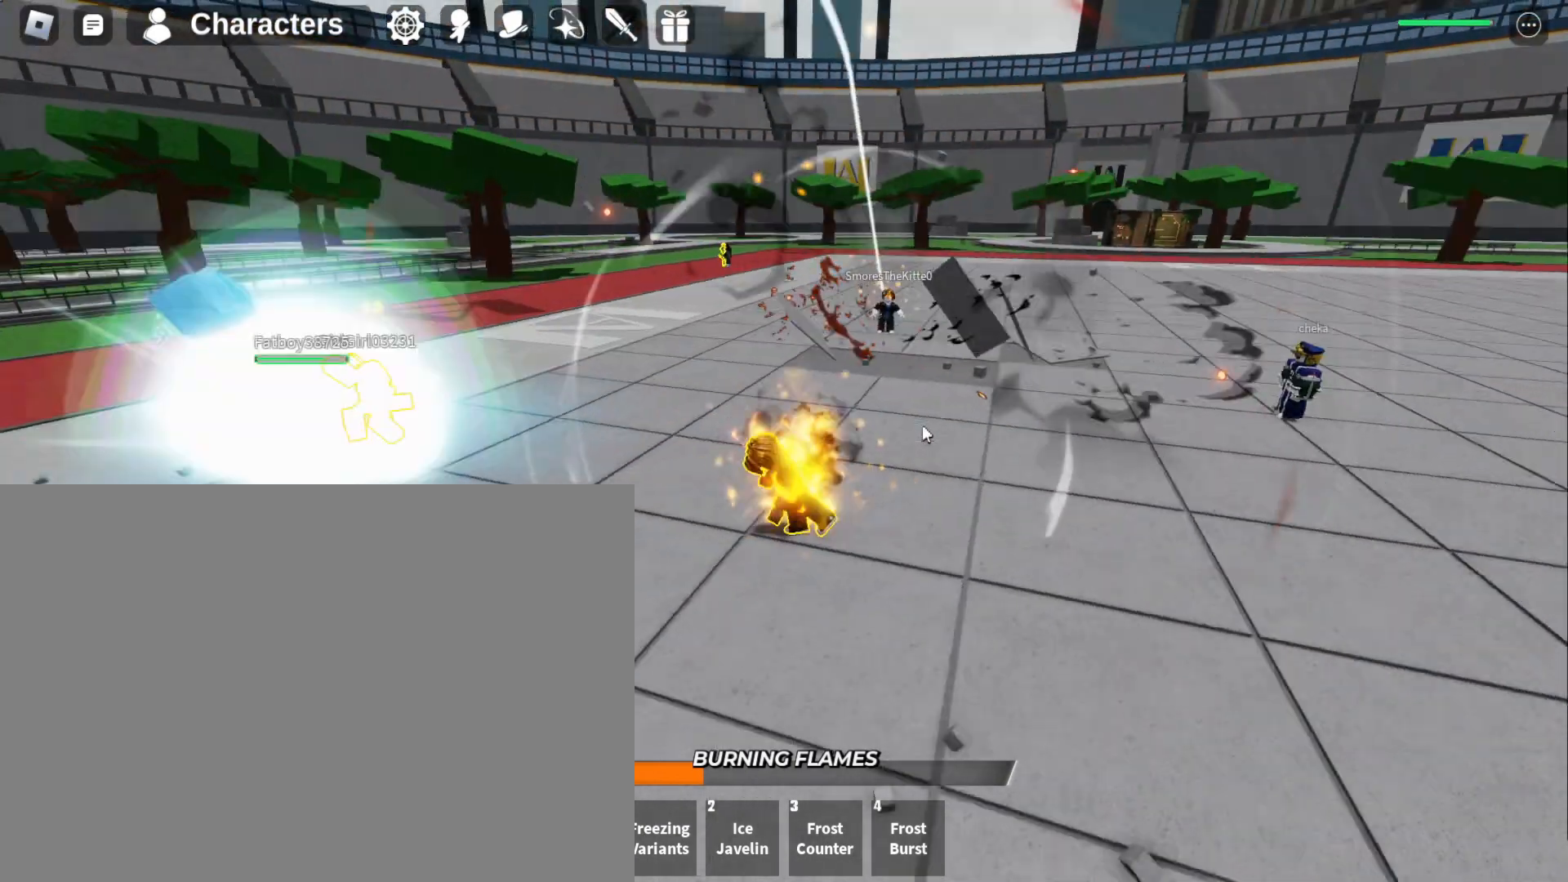
{"keys": ["f", "s"], "mouse": [], "events": [[67, "a", "up"], [300, "f", "down"]]}
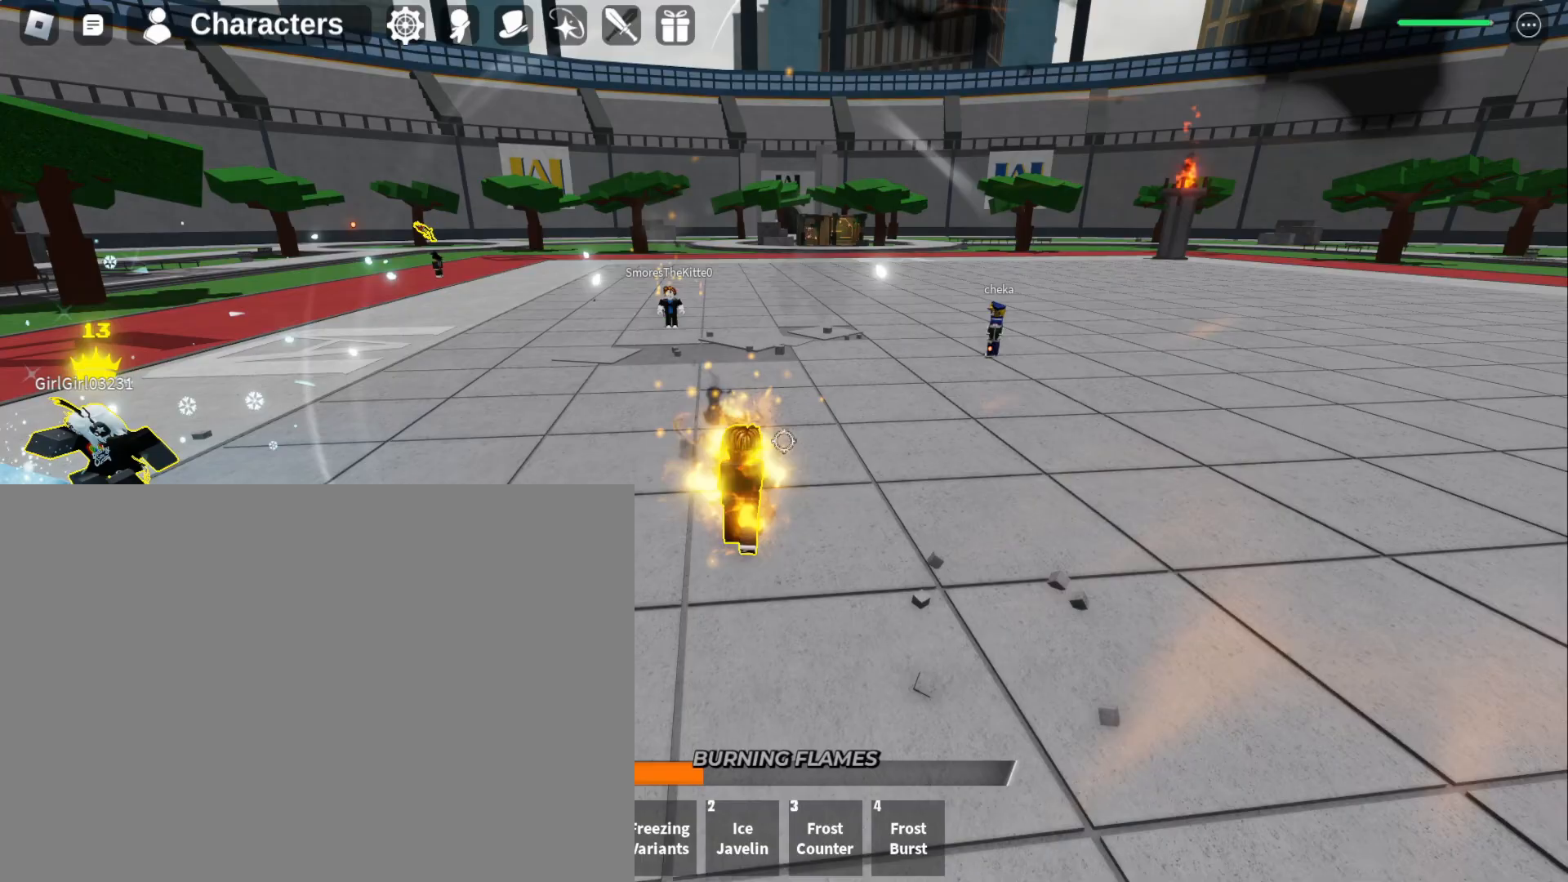
{"keys": ["f"], "mouse": [], "events": [[300, "s", "up"]]}
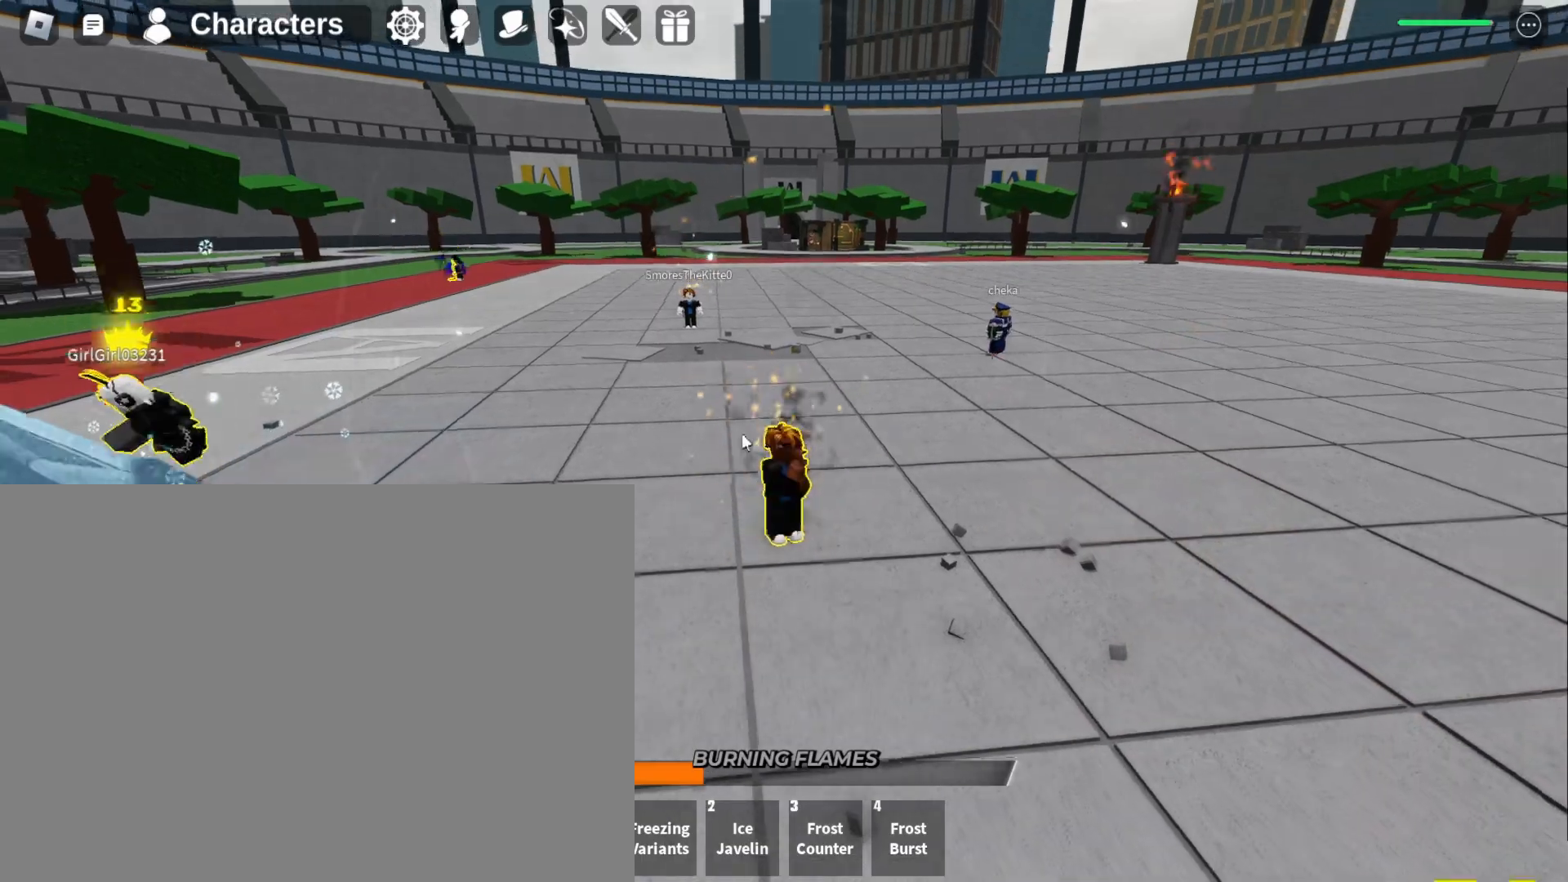
{"keys": ["a", "w"], "mouse": [], "events": [[33, "w", "down"], [167, "f", "up"], [400, "a", "down"]]}